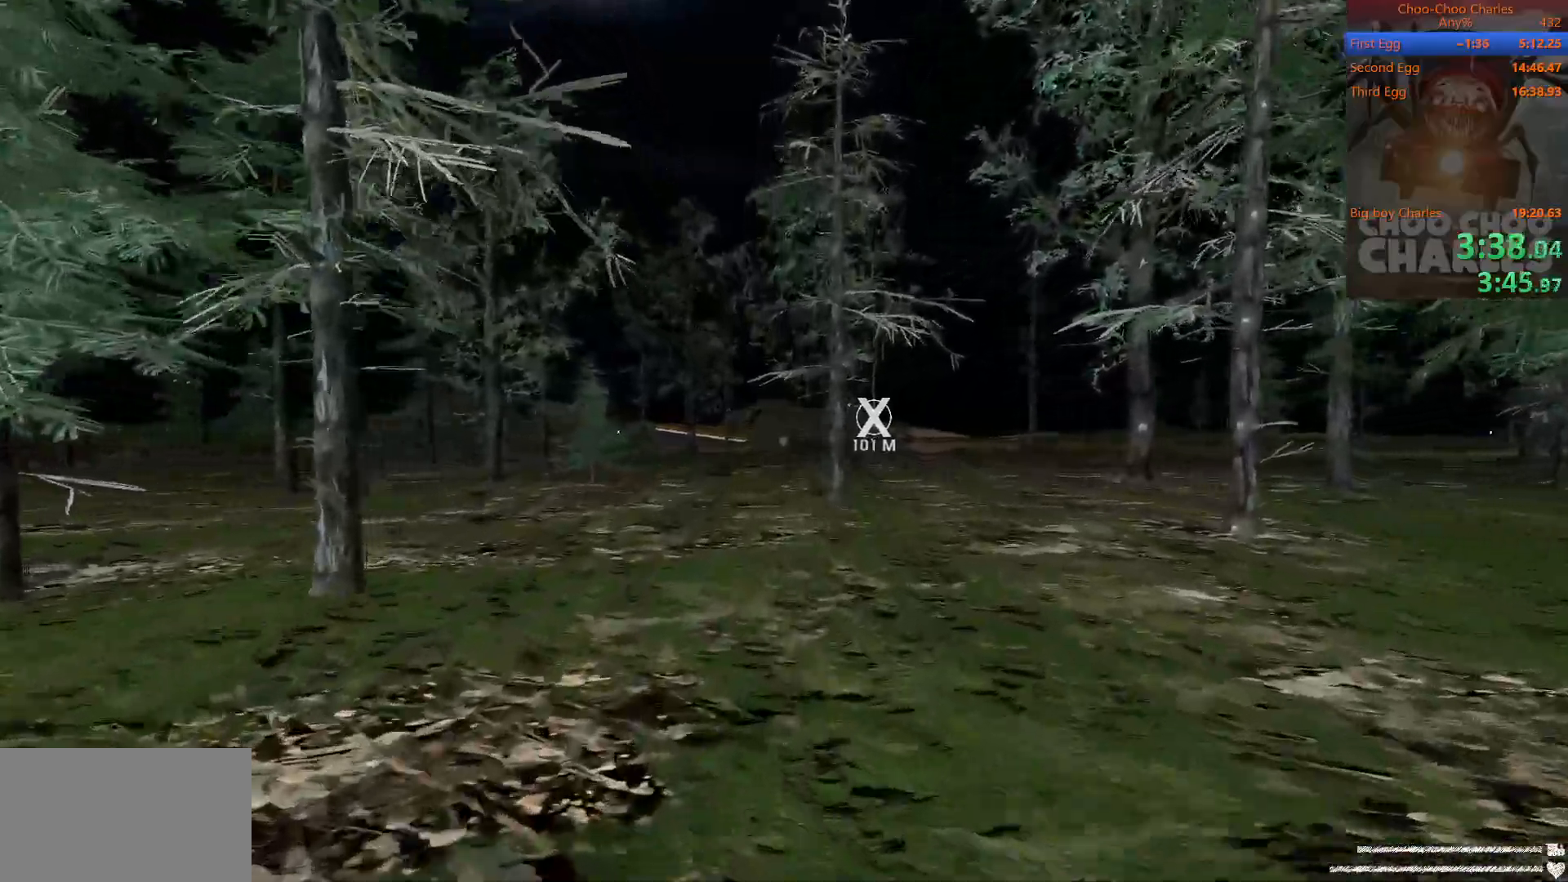
Gameplay with keyboard and mouse; each line is a JSON object with the keys and mouse buttons held at the frame after it. "events" lists presses ("down") and releases ("up") of "1", "2", "3", "4", "5", "a", "alt", "c", "caps_lock", "ctrl", "d", "e", "f", "g", "q", "r", "s", "shift", "space", "t", "tab", "v", "w", "x", "z", "mouse_left", "mouse_wheel" and "mouse_right" between this image and that frame as [ms after this image, input, new state], when the widget could be followed in between. "mouse_left", "mouse_wheel", "mouse_right" = the "left", "wheel", "right" buttons of the "mouse" list. No other keys are recorded. "wheel" means that the mouse wheel is clicked or scrolled. "mouse_move" is the direction in which the mouse moves at that frame (one of eight, or "still"), when it could be read.
{"keys": ["shift", "w"], "mouse": [], "mouse_move": "still", "events": []}
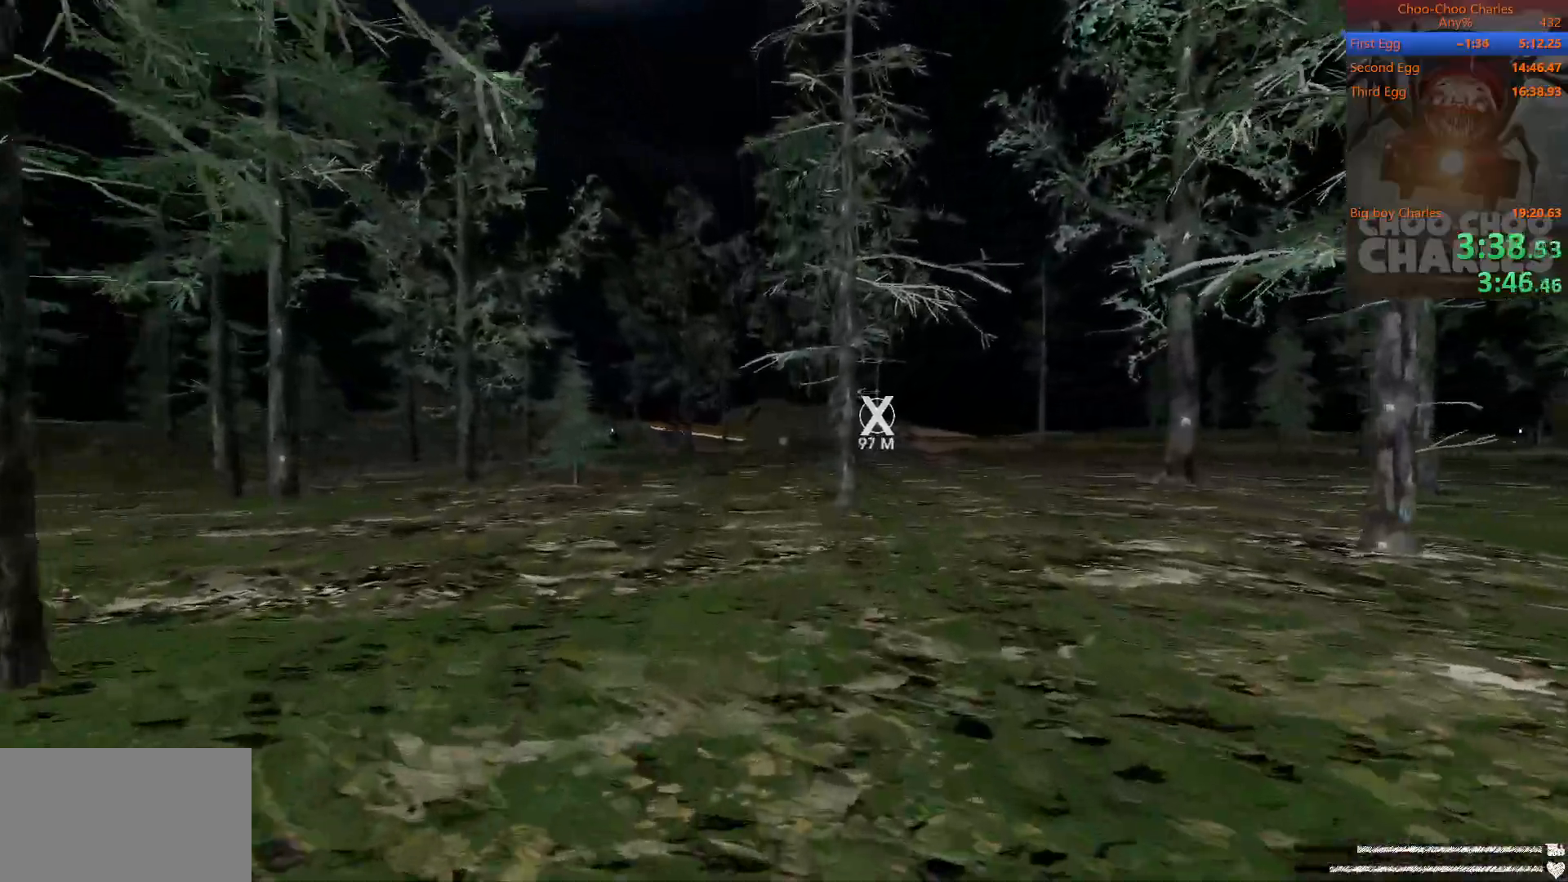
{"keys": ["shift", "w"], "mouse": [], "mouse_move": "still", "events": []}
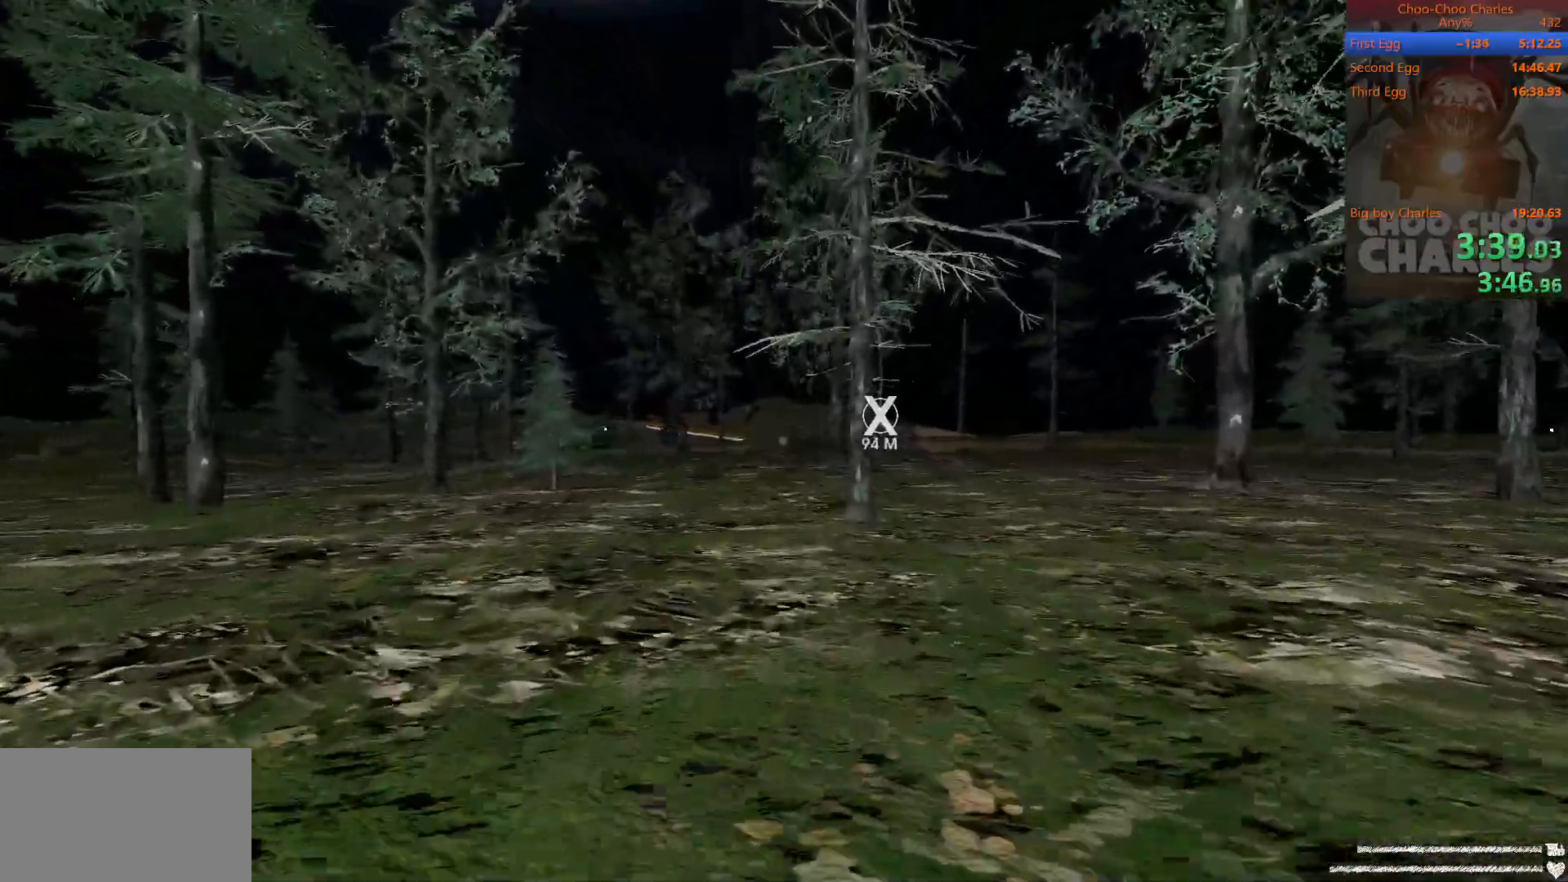
{"keys": ["shift", "w"], "mouse": [], "mouse_move": "still", "events": []}
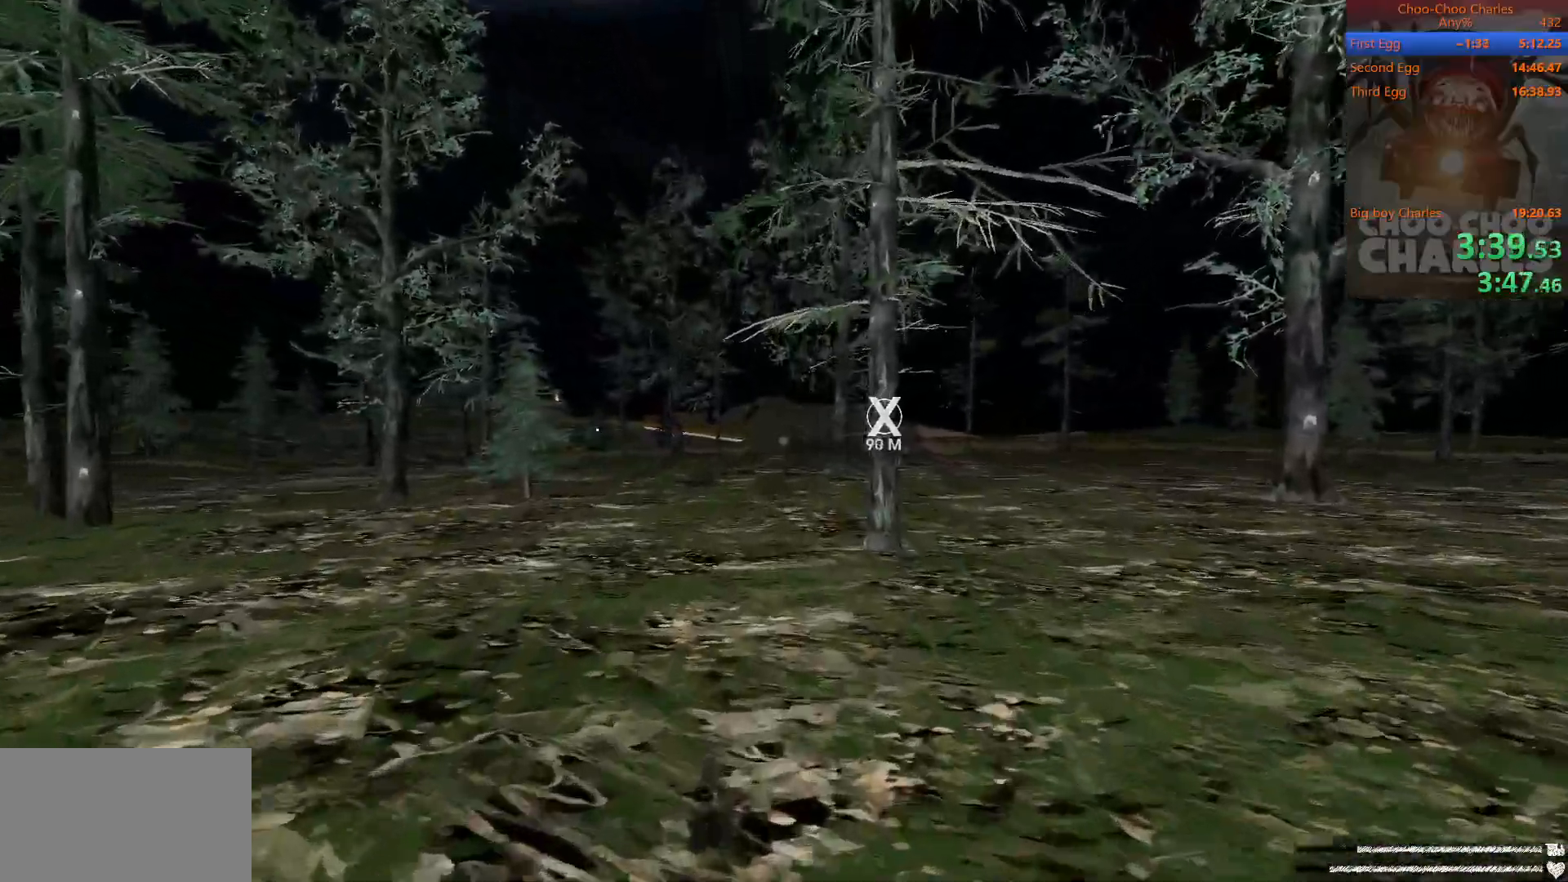
{"keys": ["shift", "w"], "mouse": [], "mouse_move": "still", "events": []}
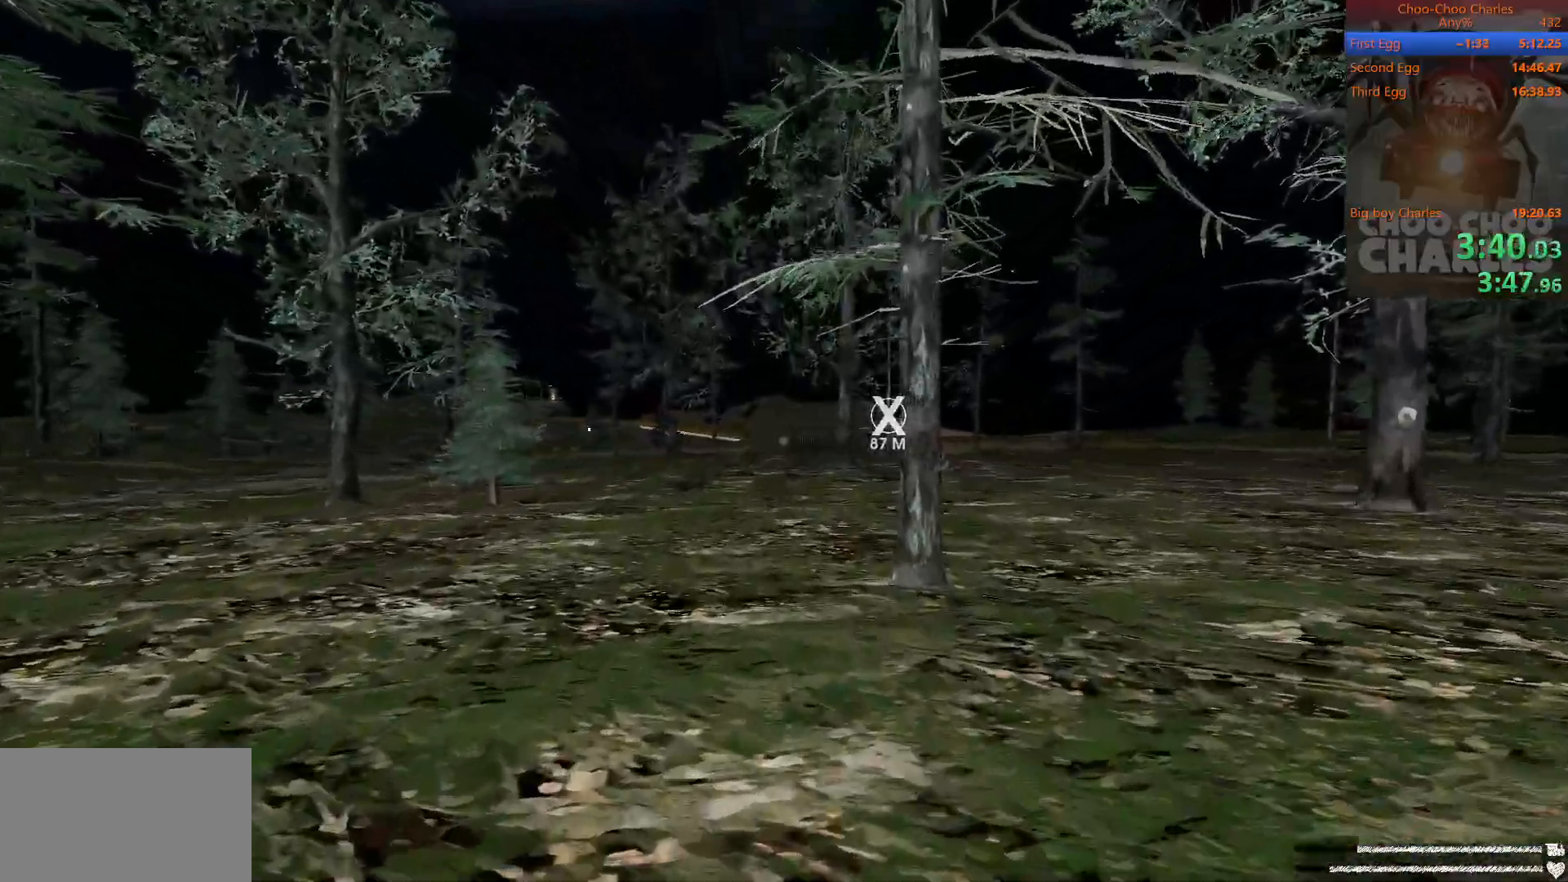
{"keys": ["shift", "w"], "mouse": [], "mouse_move": "still", "events": []}
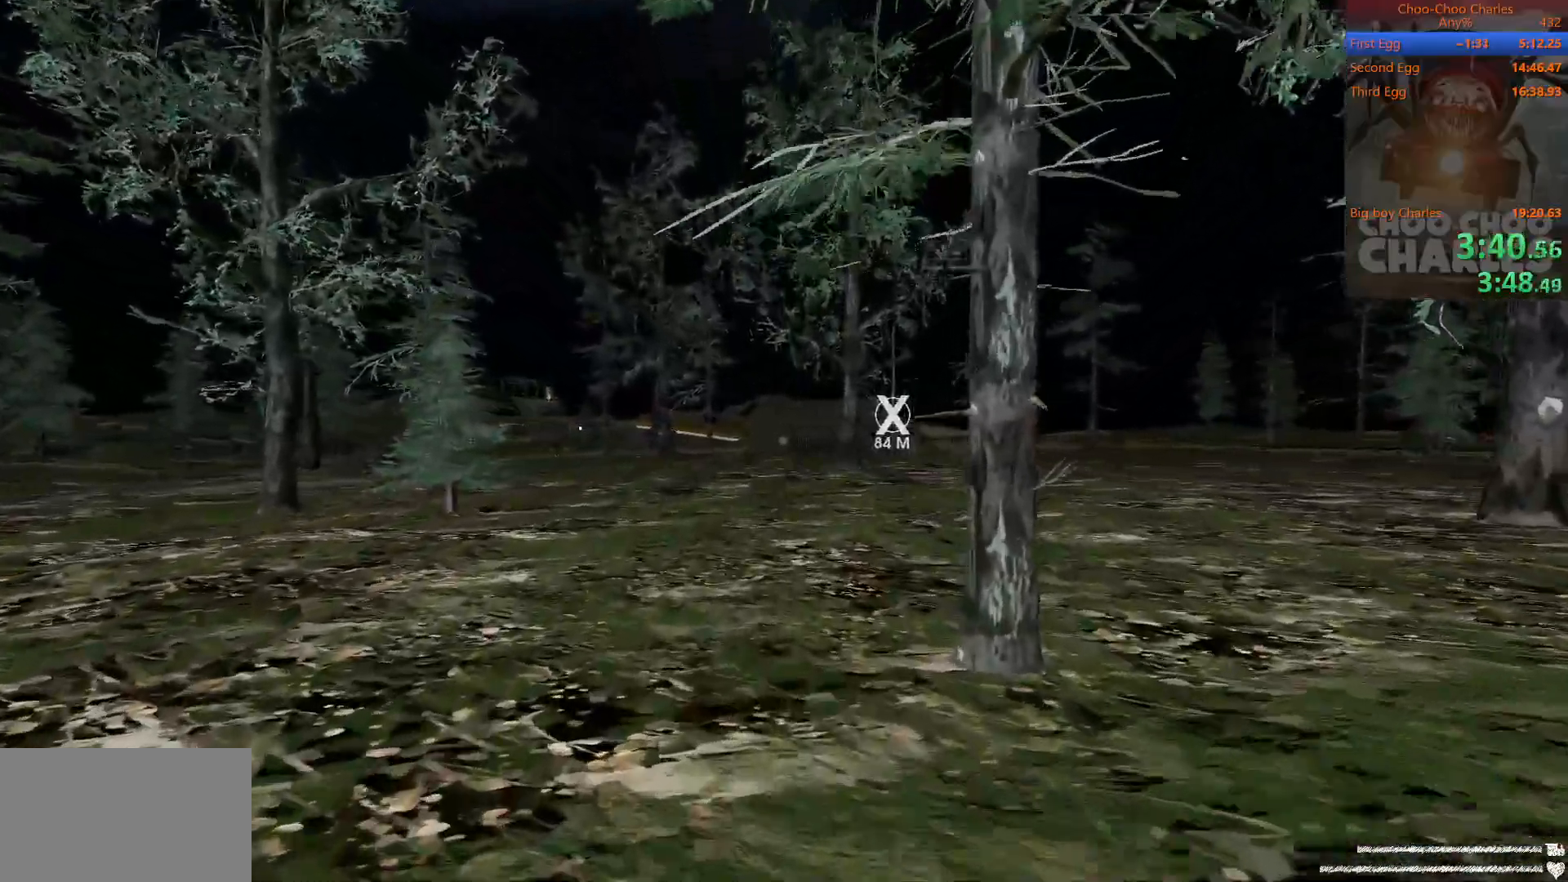
{"keys": ["shift", "w"], "mouse": [], "mouse_move": "still", "events": []}
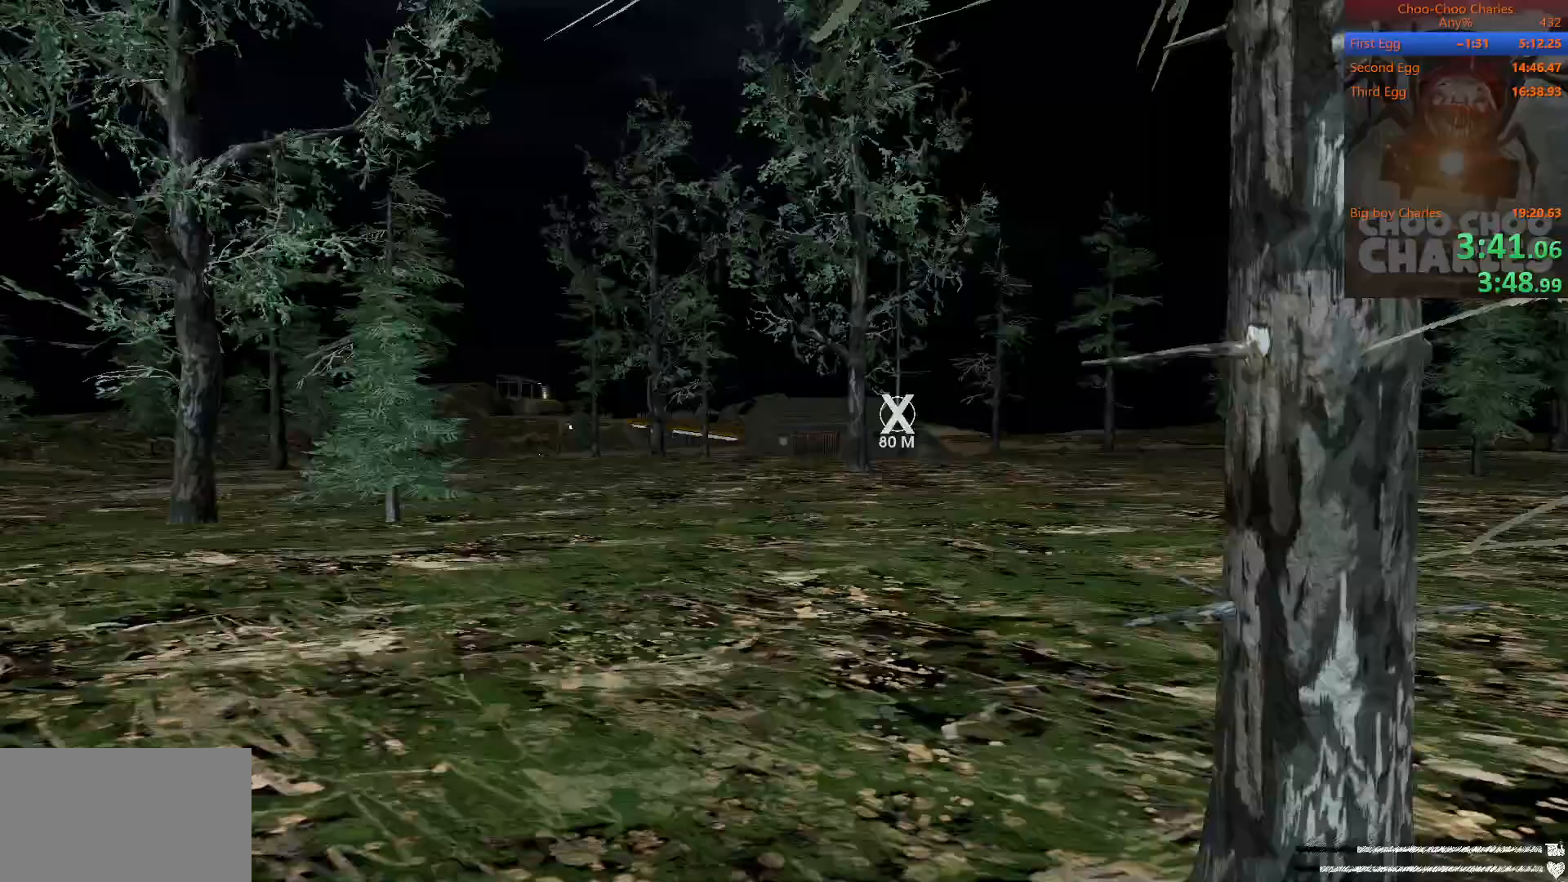
{"keys": ["shift", "w"], "mouse": [], "mouse_move": "still", "events": []}
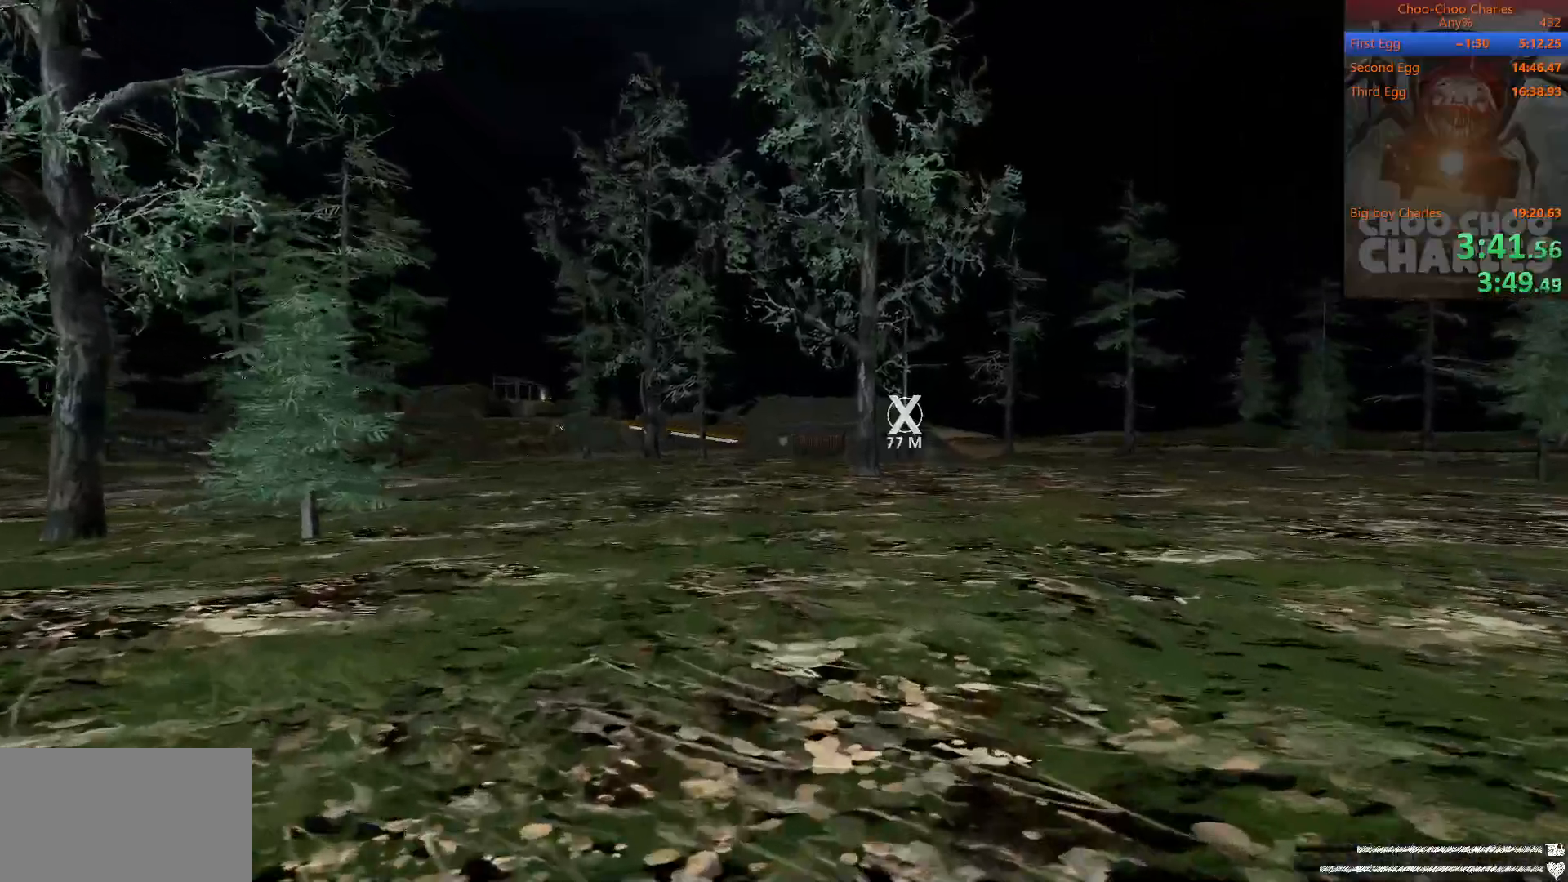
{"keys": ["shift", "w"], "mouse": [], "mouse_move": "still", "events": []}
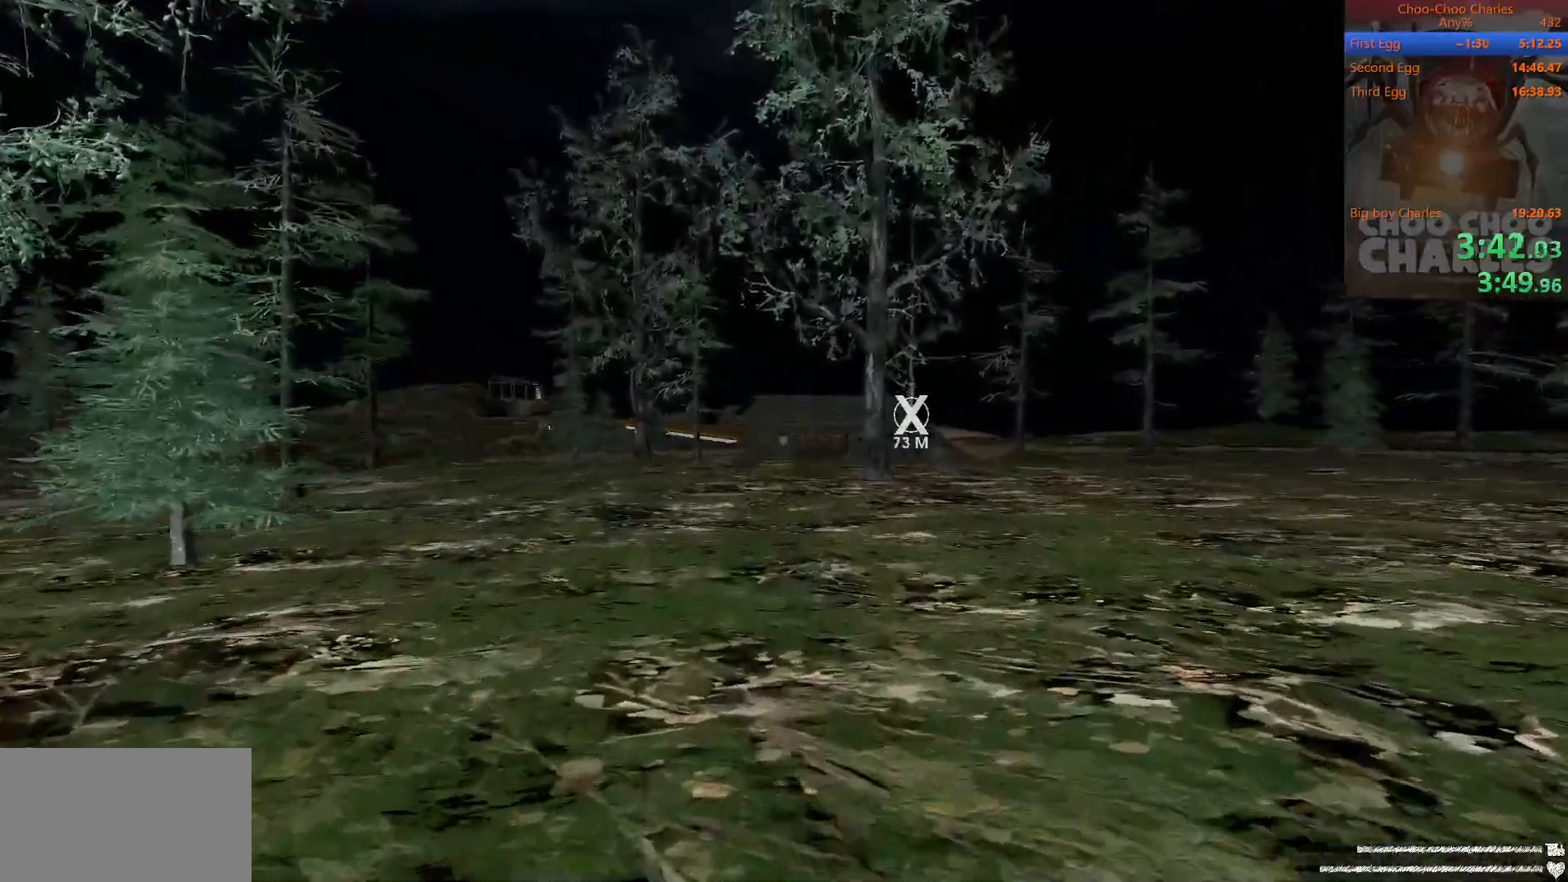
{"keys": ["shift", "w"], "mouse": [], "mouse_move": "still", "events": []}
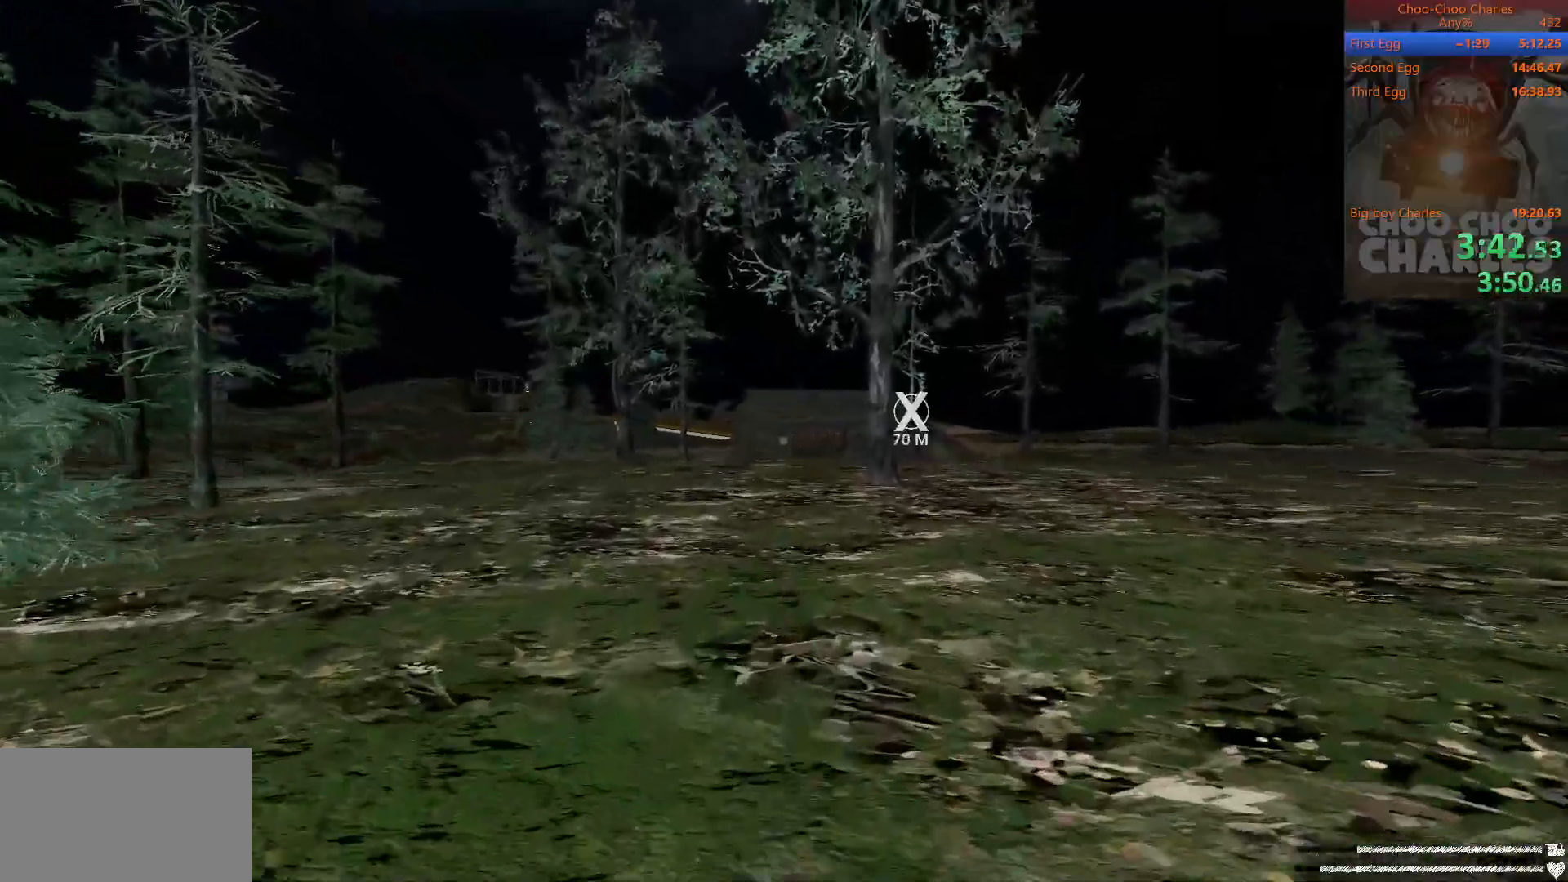
{"keys": ["shift", "w"], "mouse": ["left"], "mouse_move": "still", "events": [[250, "mouse_left", "down"], [292, "mouse_right", "down"], [375, "mouse_left", "up"], [375, "mouse_right", "up"], [479, "mouse_left", "down"]]}
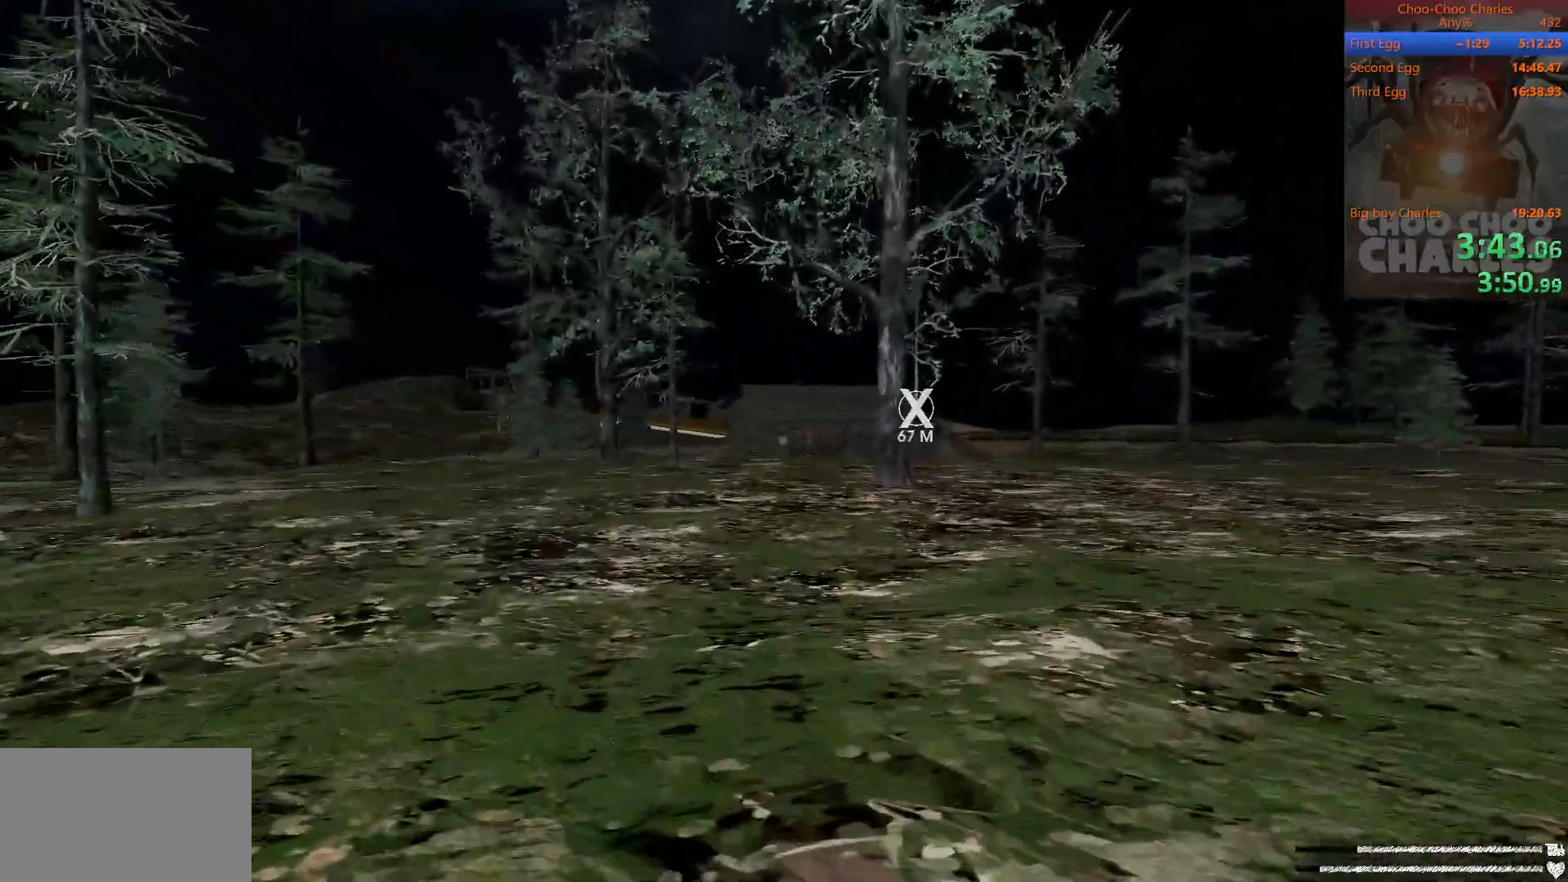
{"keys": ["shift", "w"], "mouse": [], "mouse_move": "still", "events": [[21, "mouse_right", "down"], [62, "mouse_left", "up"], [125, "mouse_right", "up"], [167, "mouse_left", "down"], [208, "mouse_right", "down"], [250, "mouse_left", "up"], [312, "mouse_right", "up"], [354, "mouse_left", "down"], [396, "mouse_right", "down"], [479, "mouse_left", "up"], [479, "mouse_right", "up"]]}
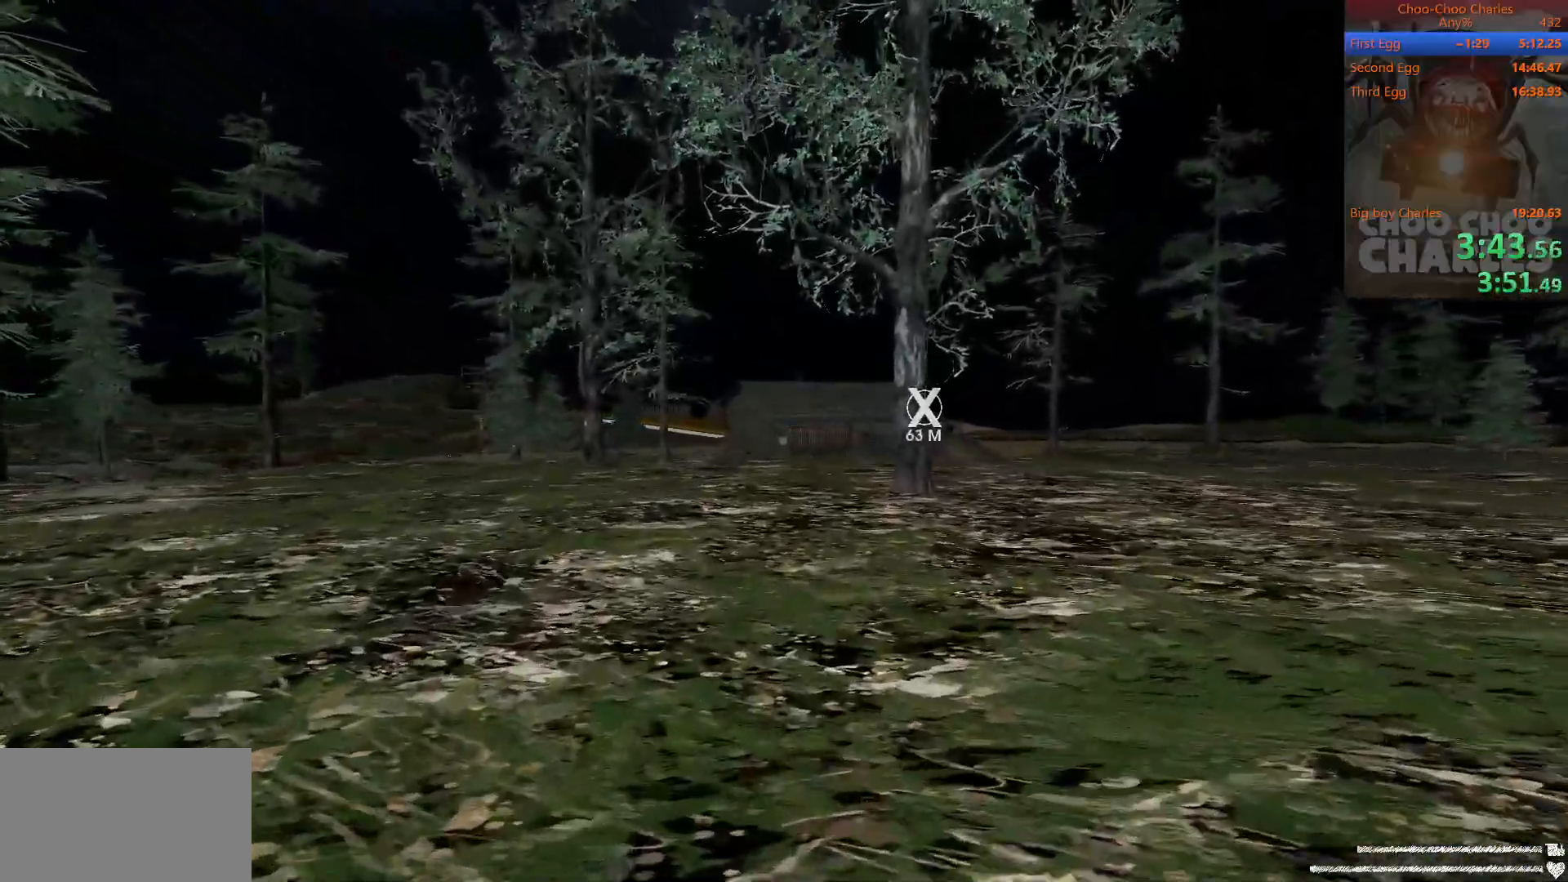
{"keys": ["shift", "w"], "mouse": ["right"], "mouse_move": "still", "events": [[42, "mouse_left", "down"], [83, "mouse_right", "down"], [125, "mouse_left", "up"], [167, "mouse_right", "up"], [229, "mouse_left", "down"], [271, "mouse_right", "down"], [312, "mouse_left", "up"], [312, "mouse_right", "up"], [417, "mouse_left", "down"], [458, "mouse_left", "up"], [458, "mouse_right", "down"]]}
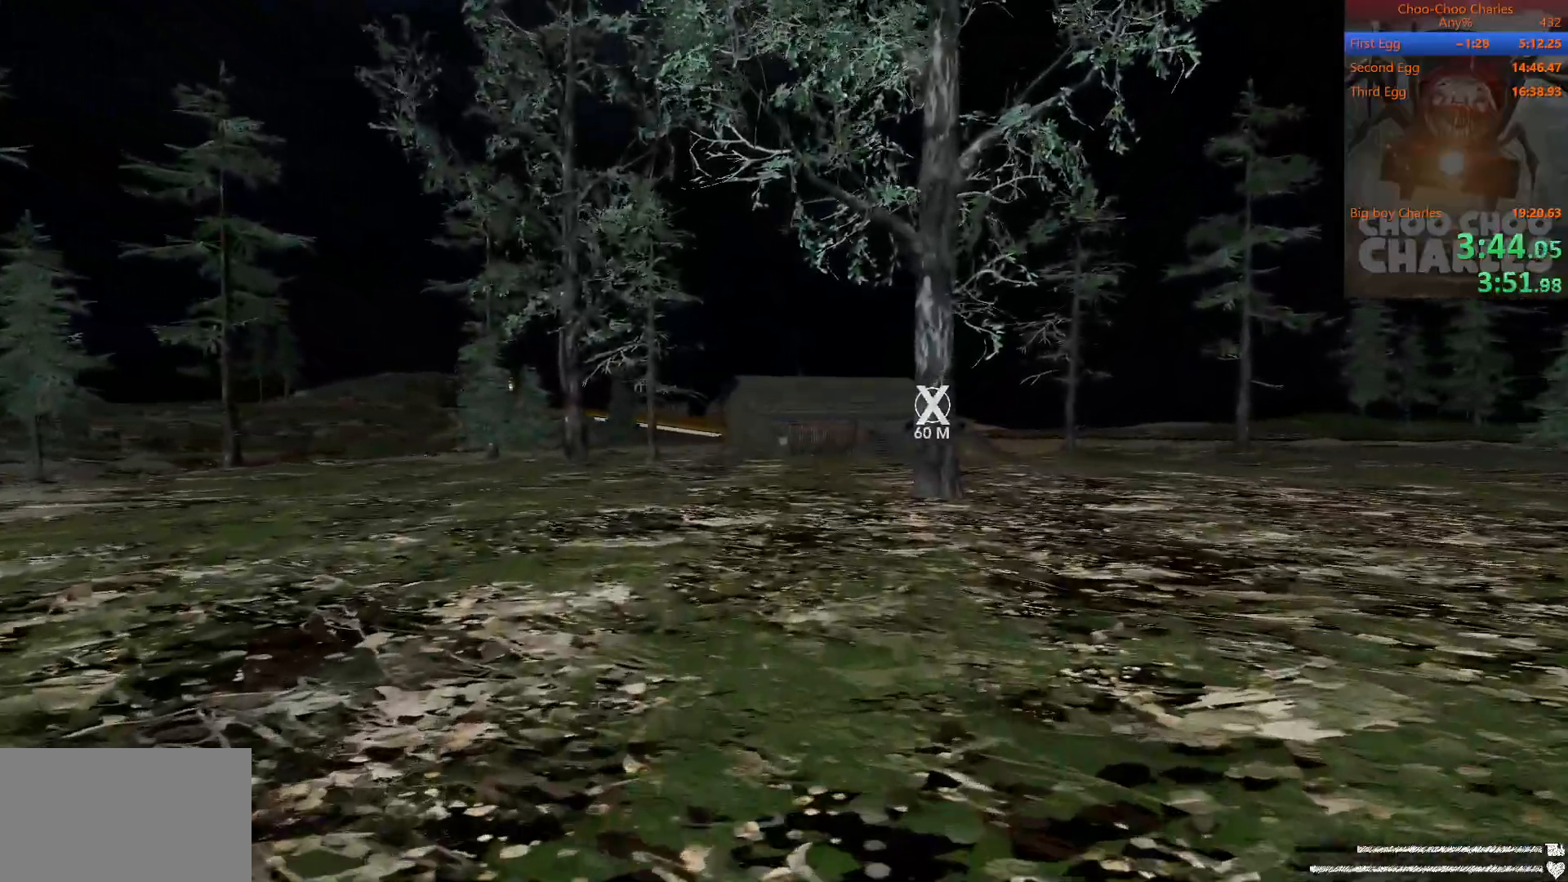
{"keys": ["shift", "w"], "mouse": [], "mouse_move": "still", "events": [[42, "mouse_right", "up"], [104, "mouse_left", "down"], [188, "mouse_left", "up"], [188, "mouse_right", "down"], [229, "mouse_right", "up"], [333, "mouse_left", "down"], [417, "mouse_right", "down"], [479, "mouse_left", "up"], [479, "mouse_right", "up"]]}
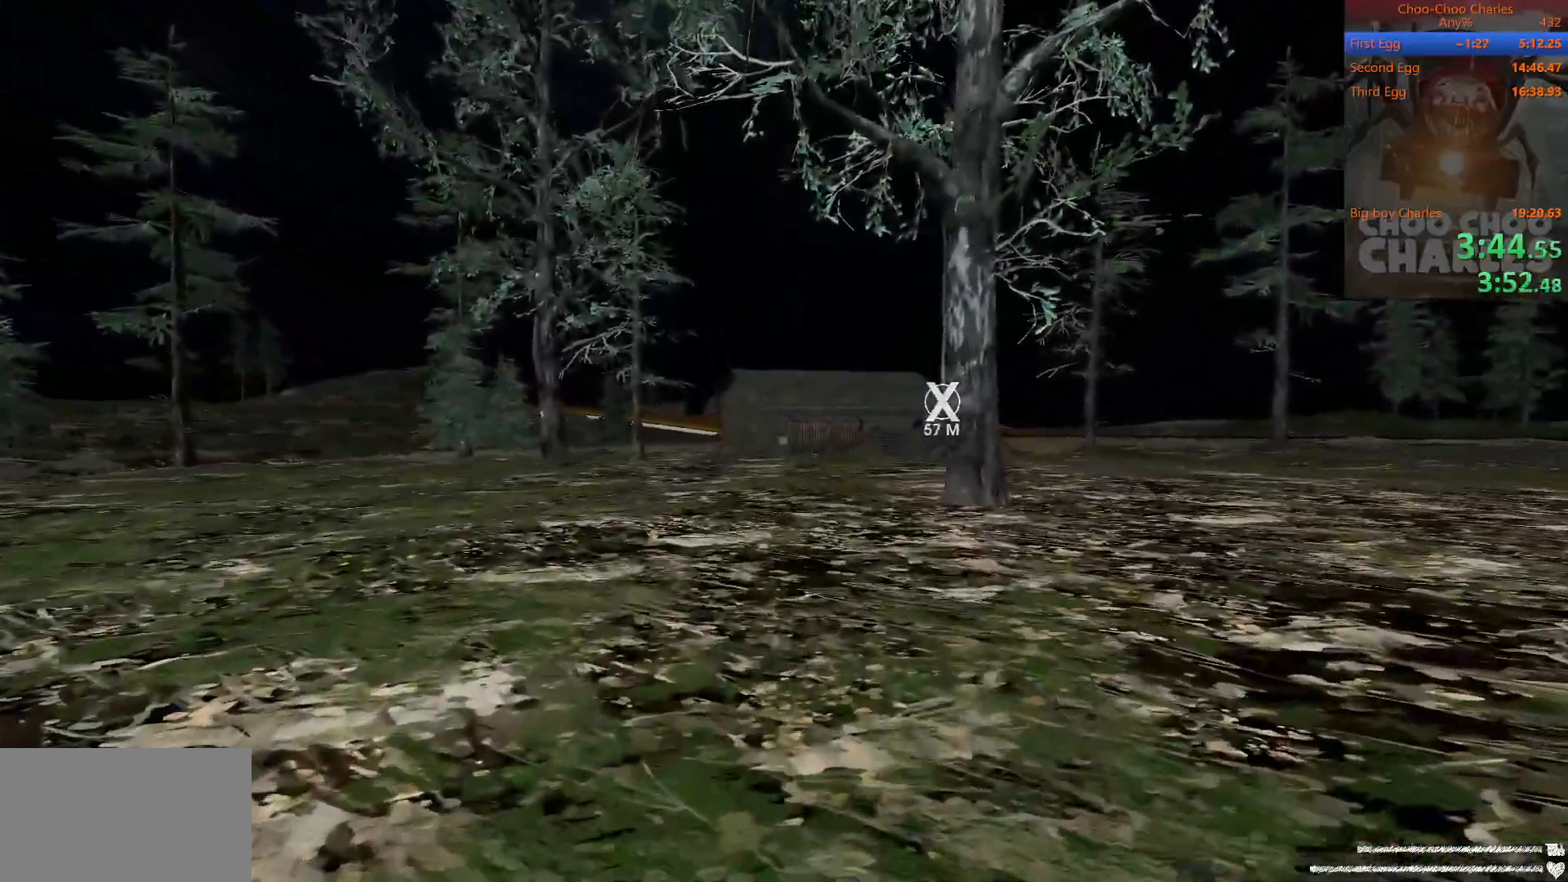
{"keys": ["shift", "w"], "mouse": ["right"], "mouse_move": "still", "events": [[62, "mouse_left", "down"], [104, "mouse_left", "up"], [104, "mouse_right", "down"], [167, "mouse_right", "up"], [250, "mouse_left", "down"], [250, "mouse_right", "down"], [354, "mouse_left", "up"], [354, "mouse_right", "up"], [396, "mouse_left", "down"], [438, "mouse_right", "down"], [479, "mouse_left", "up"]]}
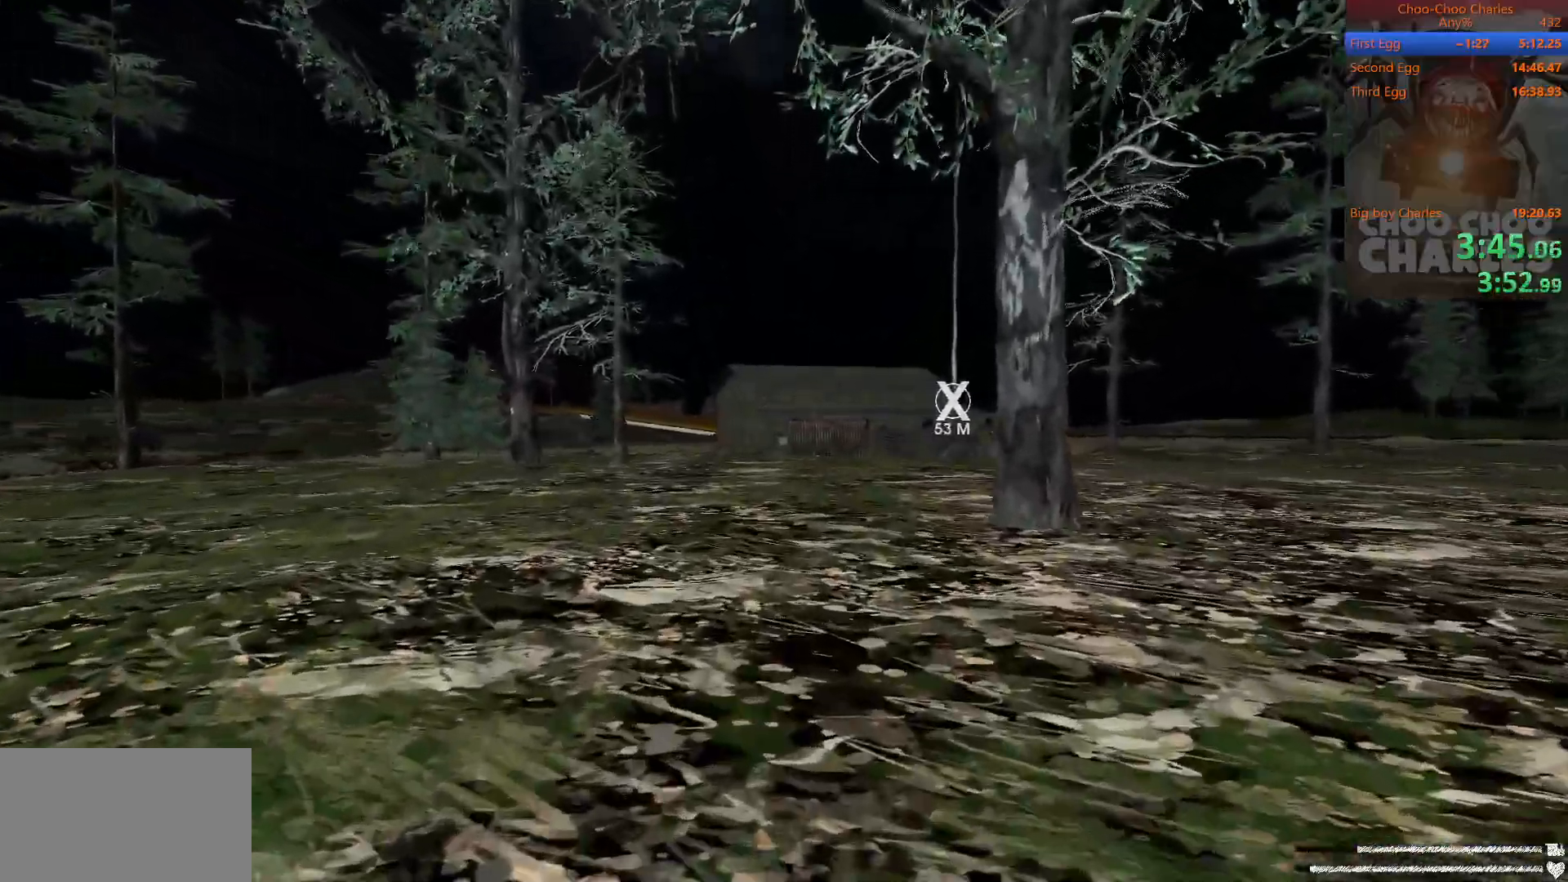
{"keys": ["shift", "w"], "mouse": ["left", "right"], "mouse_move": "still", "events": [[42, "mouse_right", "up"], [83, "mouse_left", "down"], [125, "mouse_right", "down"], [167, "mouse_left", "up"], [167, "mouse_right", "up"], [271, "mouse_left", "down"], [271, "mouse_right", "down"], [354, "mouse_left", "up"], [354, "mouse_right", "up"], [438, "mouse_left", "down"], [500, "mouse_right", "down"]]}
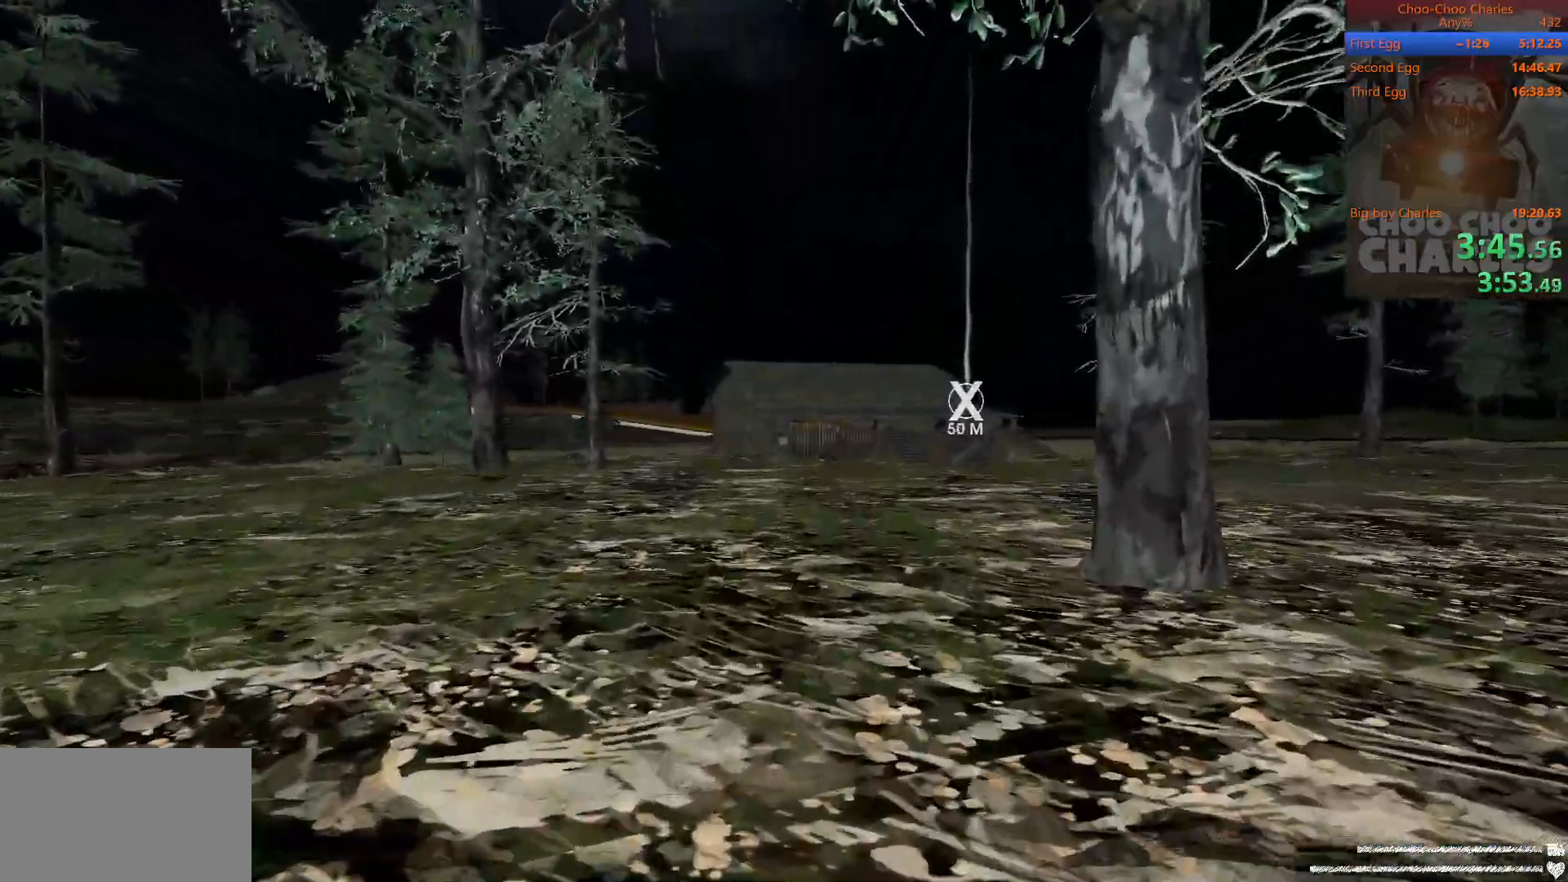
{"keys": ["shift", "w"], "mouse": ["left"], "mouse_move": "still", "events": [[42, "mouse_left", "up"], [42, "mouse_right", "up"], [104, "mouse_left", "down"], [146, "mouse_right", "down"], [188, "mouse_left", "up"], [229, "mouse_right", "up"], [292, "mouse_left", "down"], [333, "mouse_right", "down"], [375, "mouse_left", "up"], [417, "mouse_right", "up"], [479, "mouse_left", "down"]]}
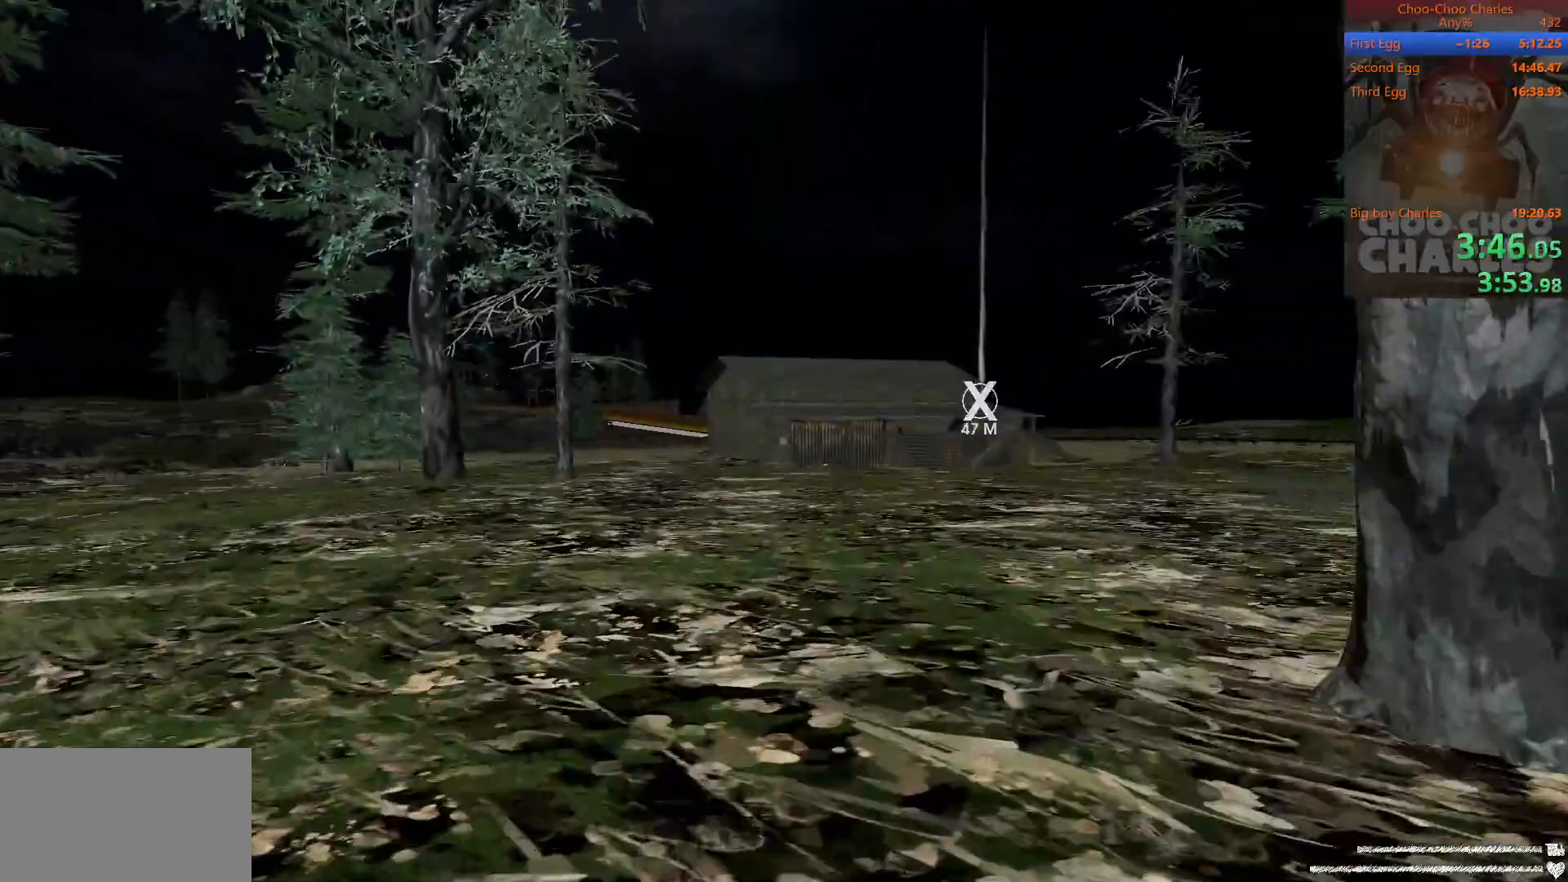
{"keys": ["shift", "w"], "mouse": [], "mouse_move": "still", "events": [[21, "mouse_right", "down"], [83, "mouse_left", "up"], [83, "mouse_right", "up"], [167, "mouse_left", "down"], [167, "mouse_right", "down"], [250, "mouse_left", "up"], [250, "mouse_right", "up"], [354, "mouse_left", "down"], [396, "mouse_right", "down"], [438, "mouse_left", "up"], [438, "mouse_right", "up"]]}
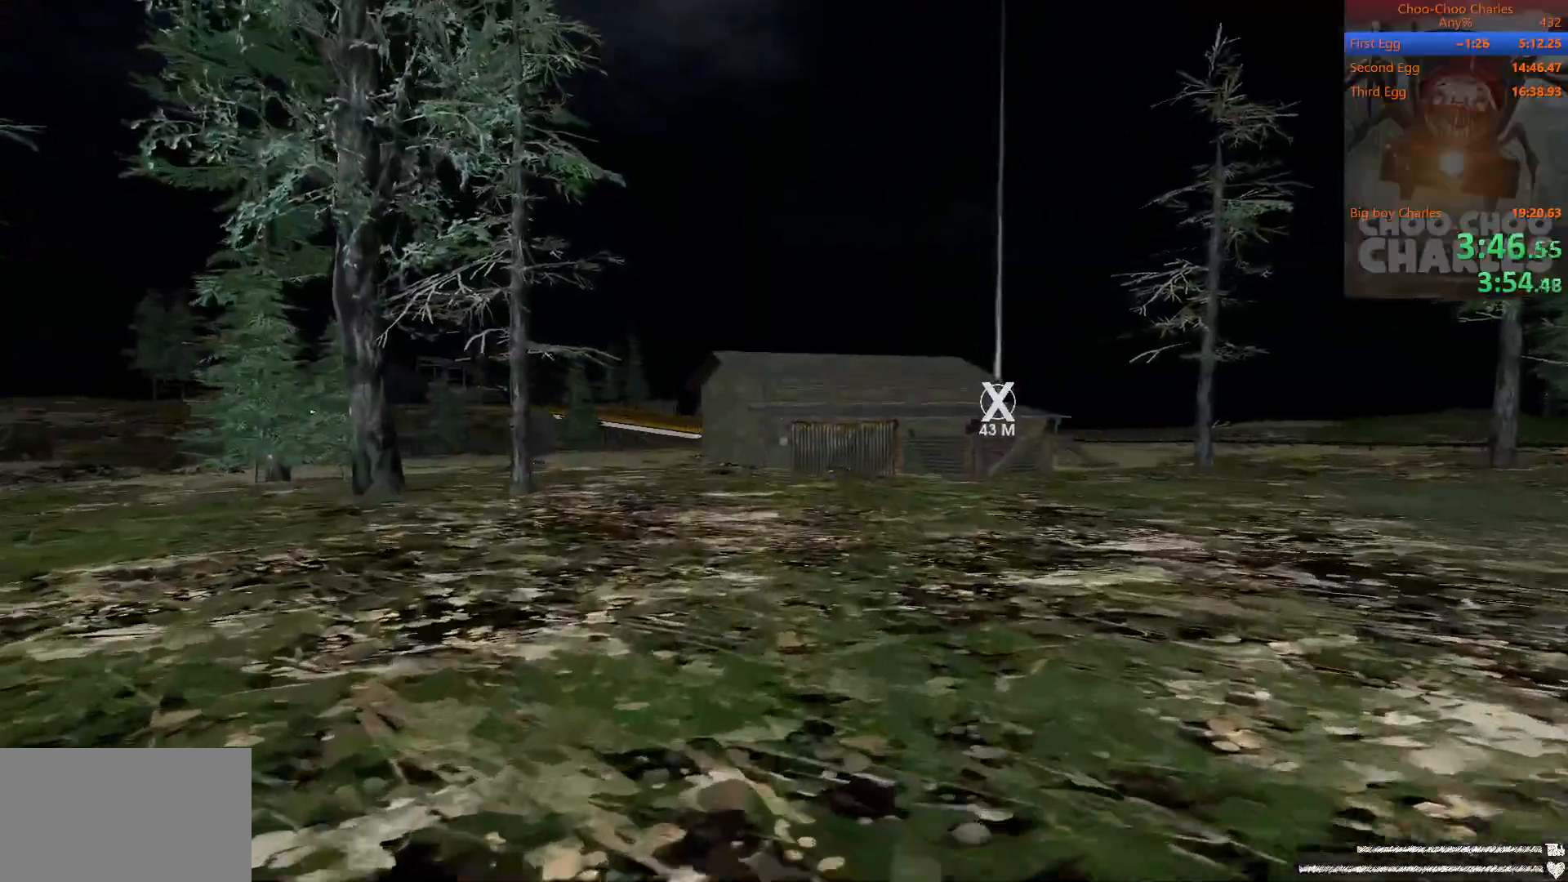
{"keys": ["shift", "w"], "mouse": [], "mouse_move": "still", "events": [[42, "mouse_left", "down"], [83, "mouse_right", "down"], [146, "mouse_left", "up"], [188, "mouse_left", "down"], [271, "mouse_right", "up"], [333, "mouse_left", "up"]]}
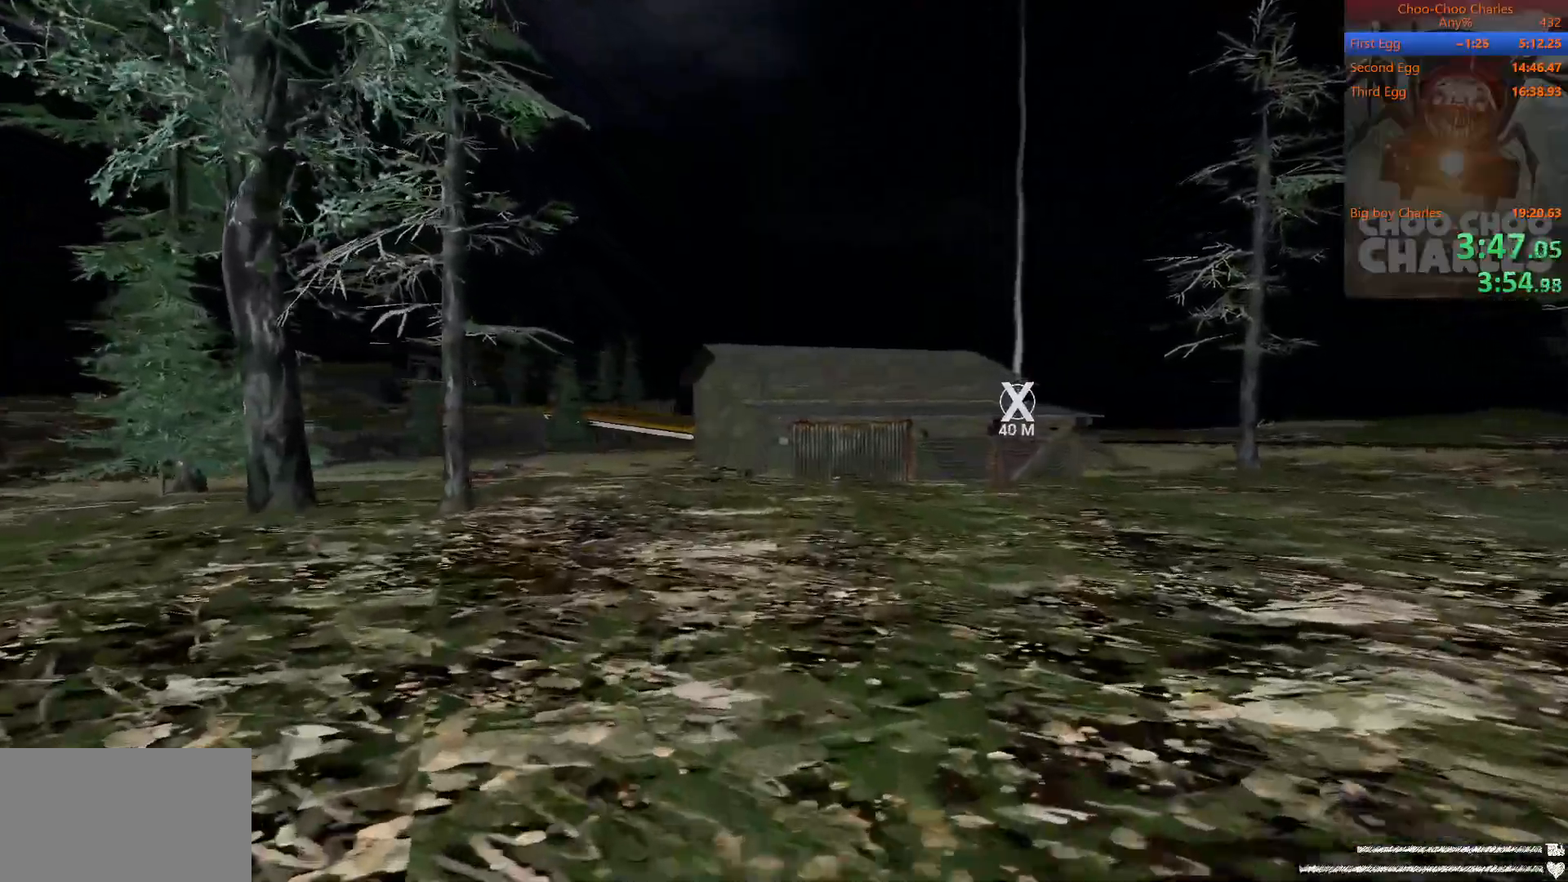
{"keys": ["shift", "w"], "mouse": [], "mouse_move": "still", "events": [[292, "mouse_left", "down"], [292, "mouse_right", "down"], [333, "mouse_left", "up"], [438, "mouse_right", "up"]]}
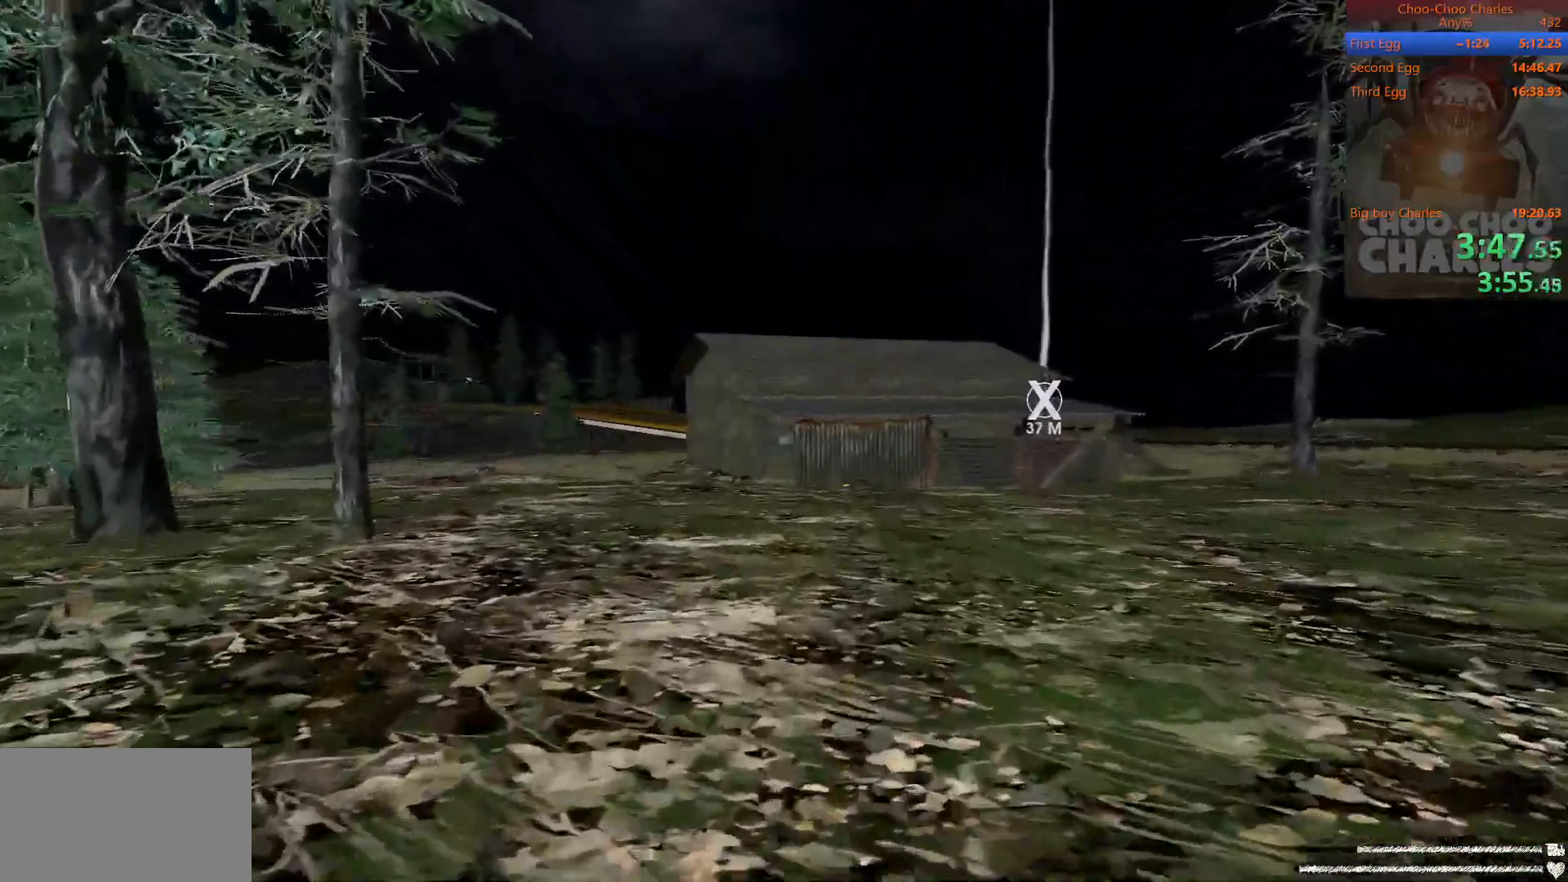
{"keys": ["shift", "w"], "mouse": [], "mouse_move": "up-right", "events": []}
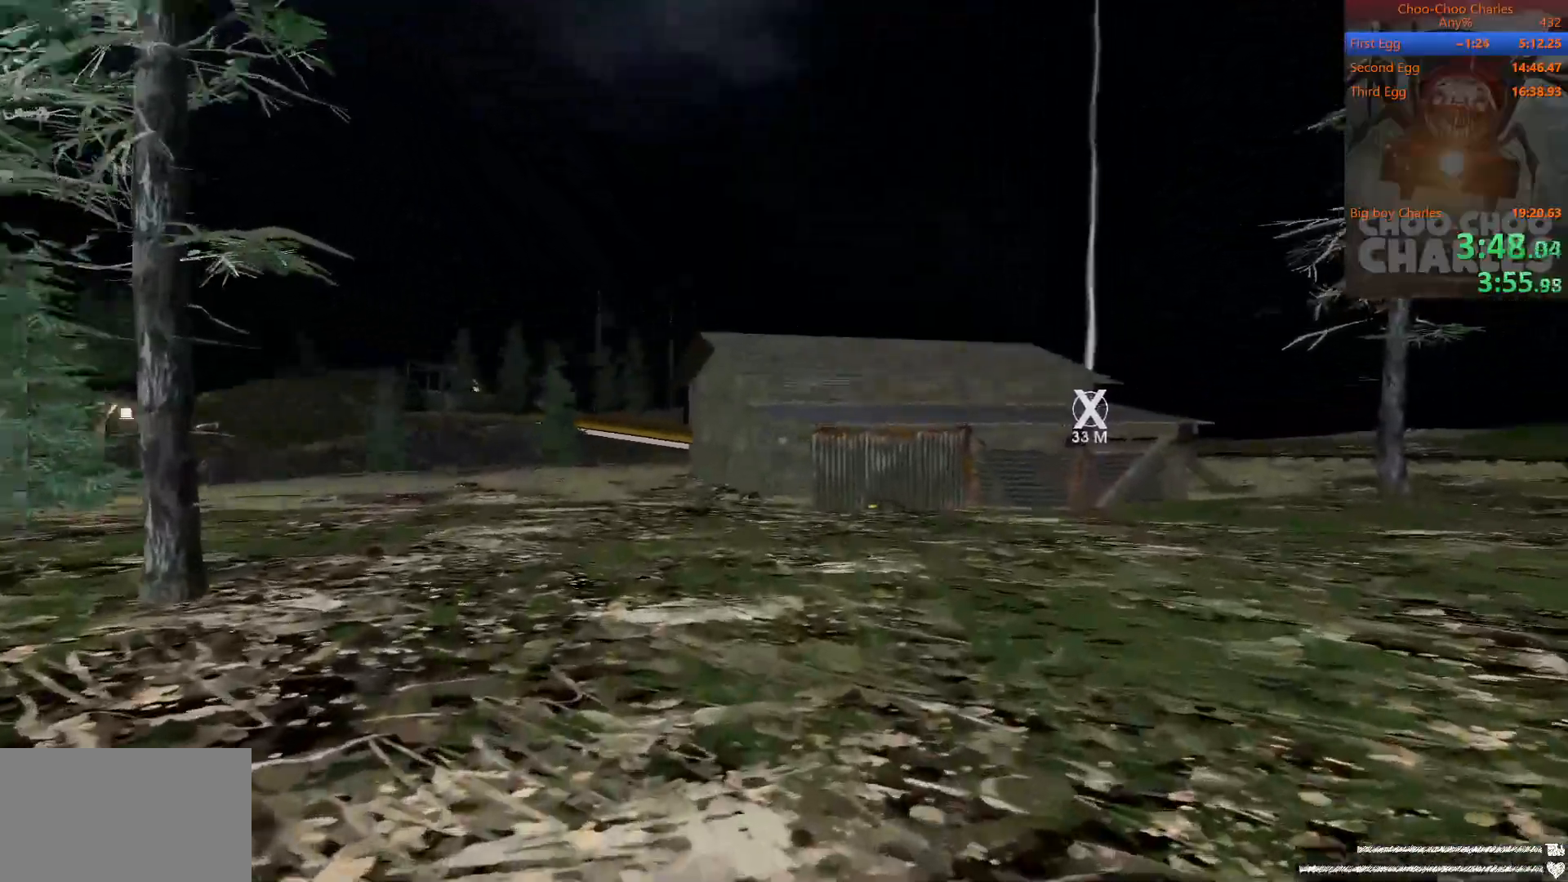
{"keys": ["shift", "w"], "mouse": [], "mouse_move": "down", "events": []}
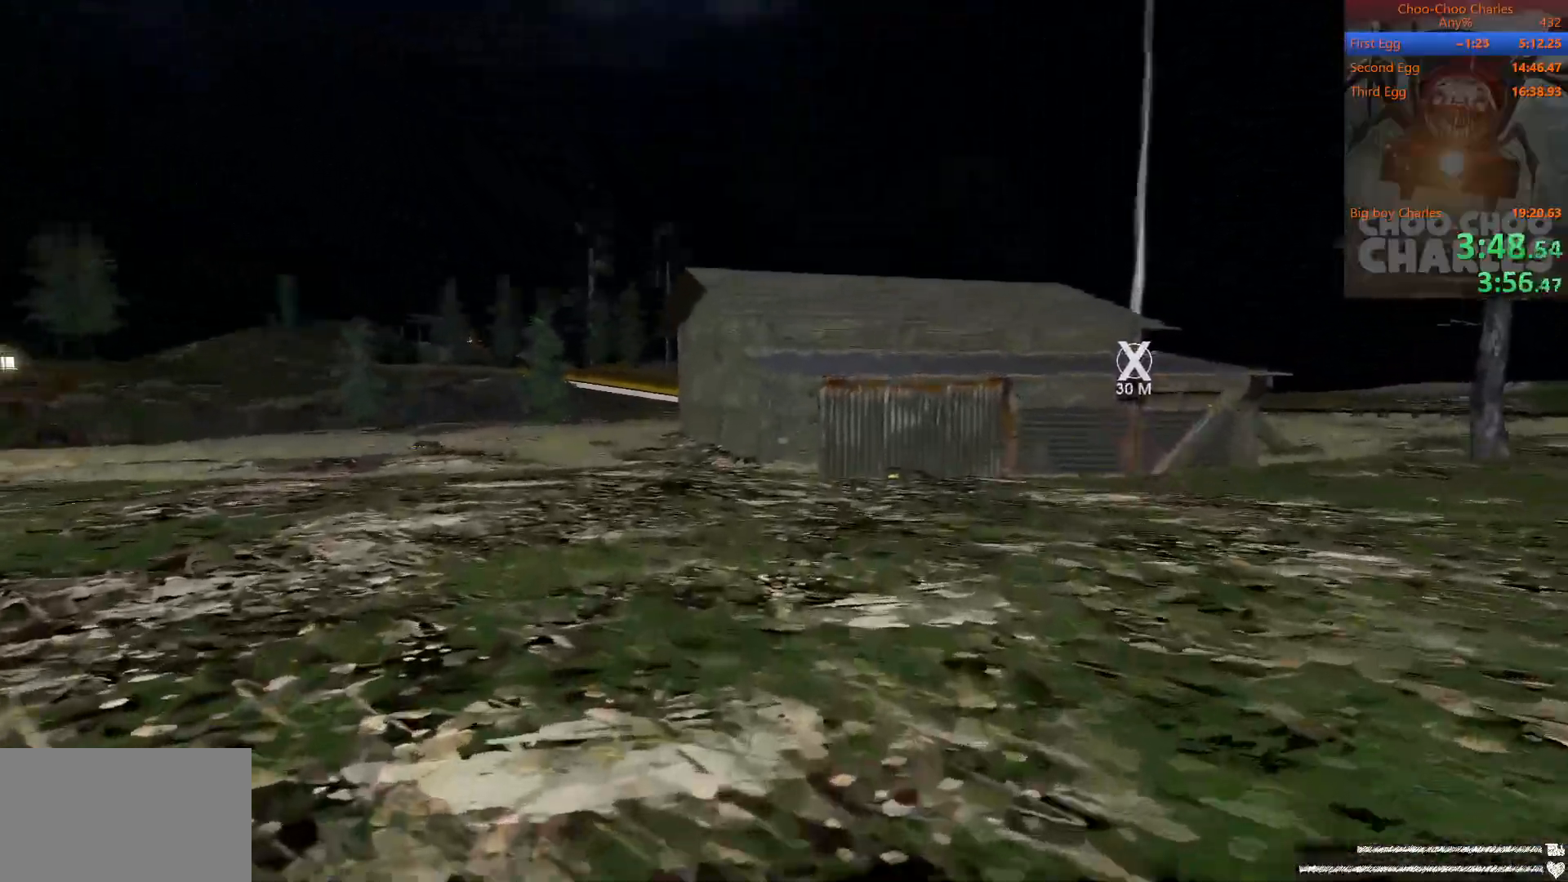
{"keys": ["shift", "w"], "mouse": [], "mouse_move": "left", "events": []}
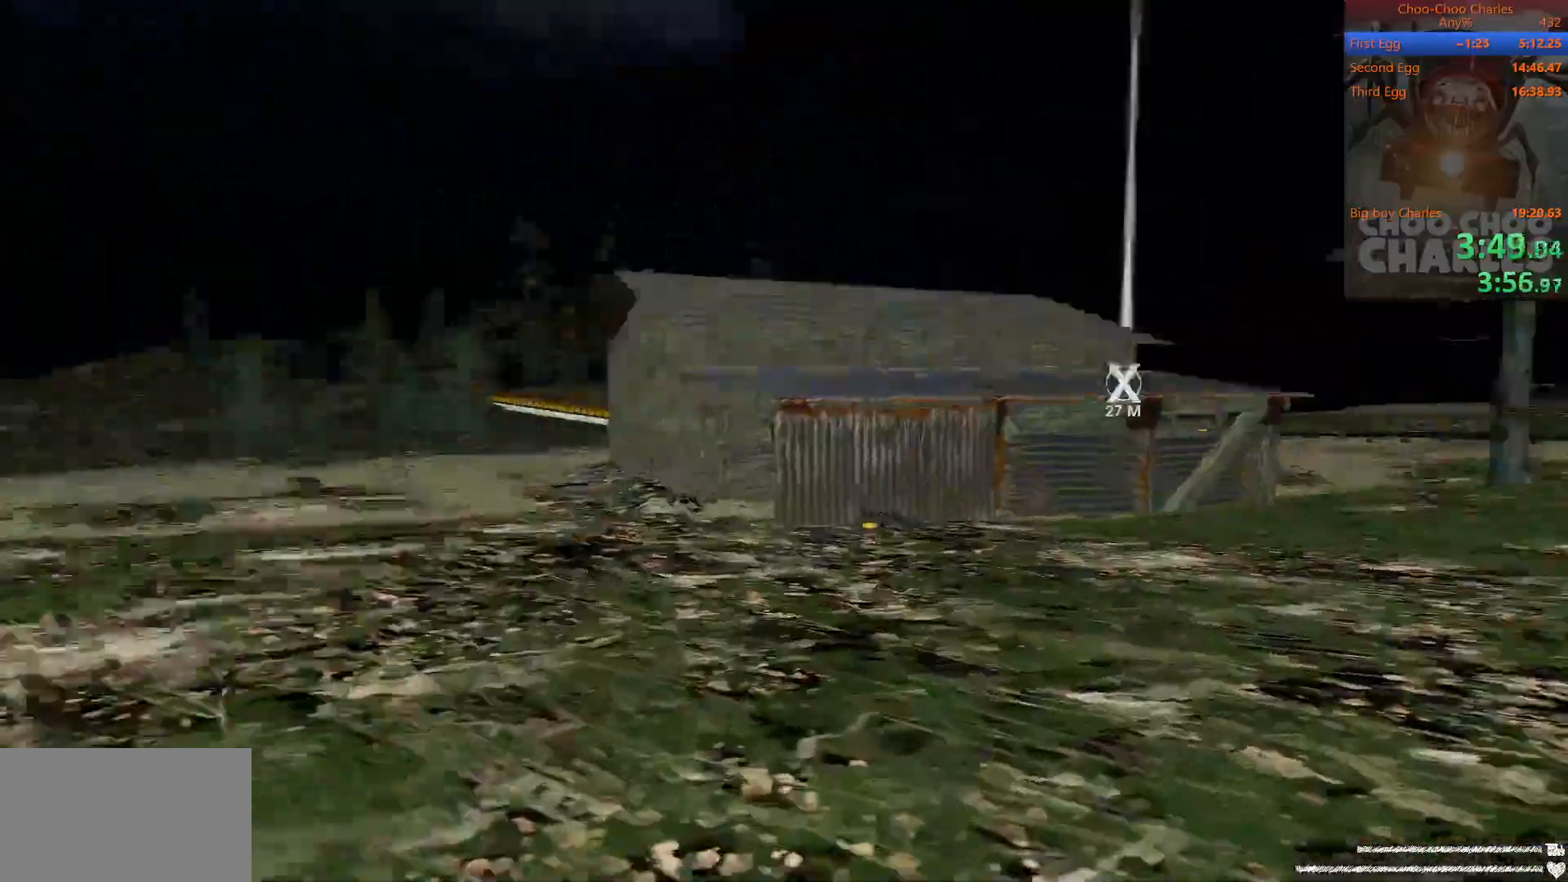
{"keys": ["shift", "w"], "mouse": [], "mouse_move": "still", "events": []}
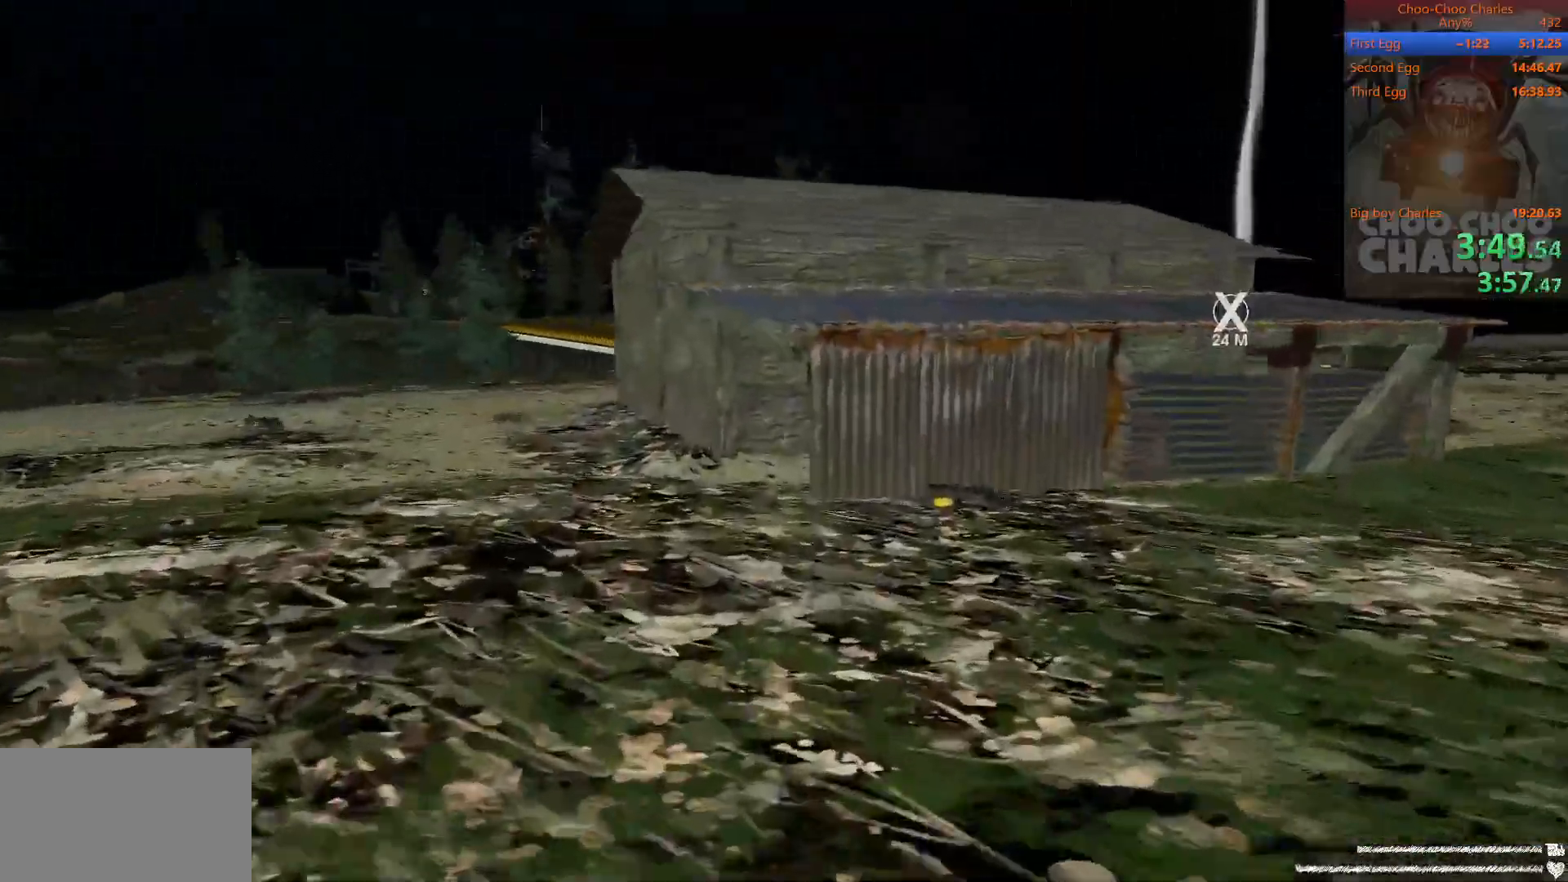
{"keys": ["shift", "w"], "mouse": [], "mouse_move": "still", "events": []}
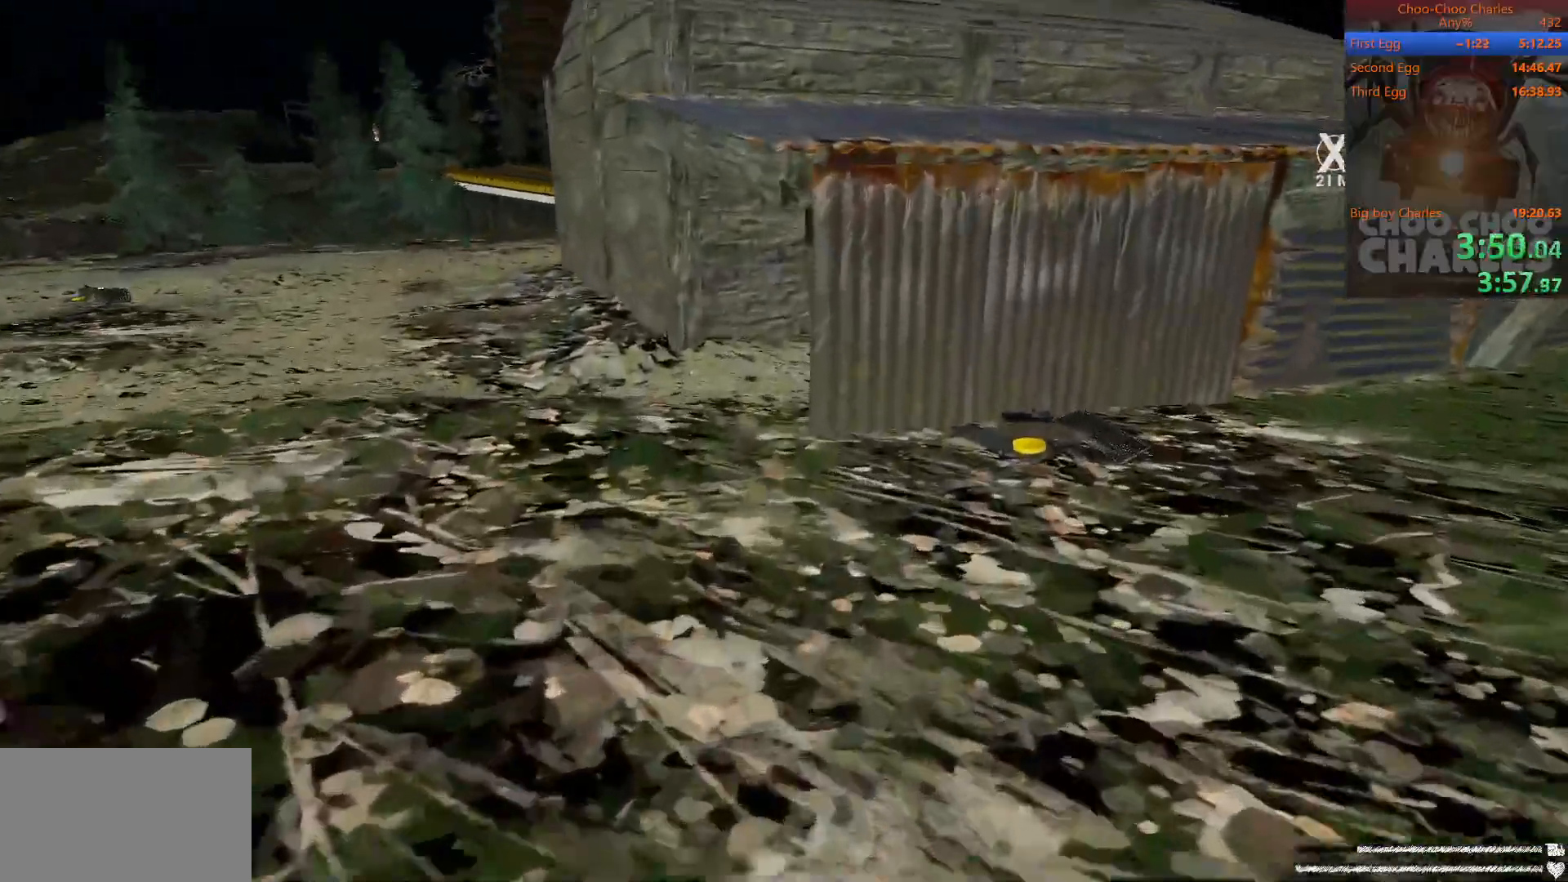
{"keys": ["a", "shift", "w"], "mouse": ["left"], "mouse_move": "right", "events": [[417, "a", "down"], [479, "mouse_left", "down"]]}
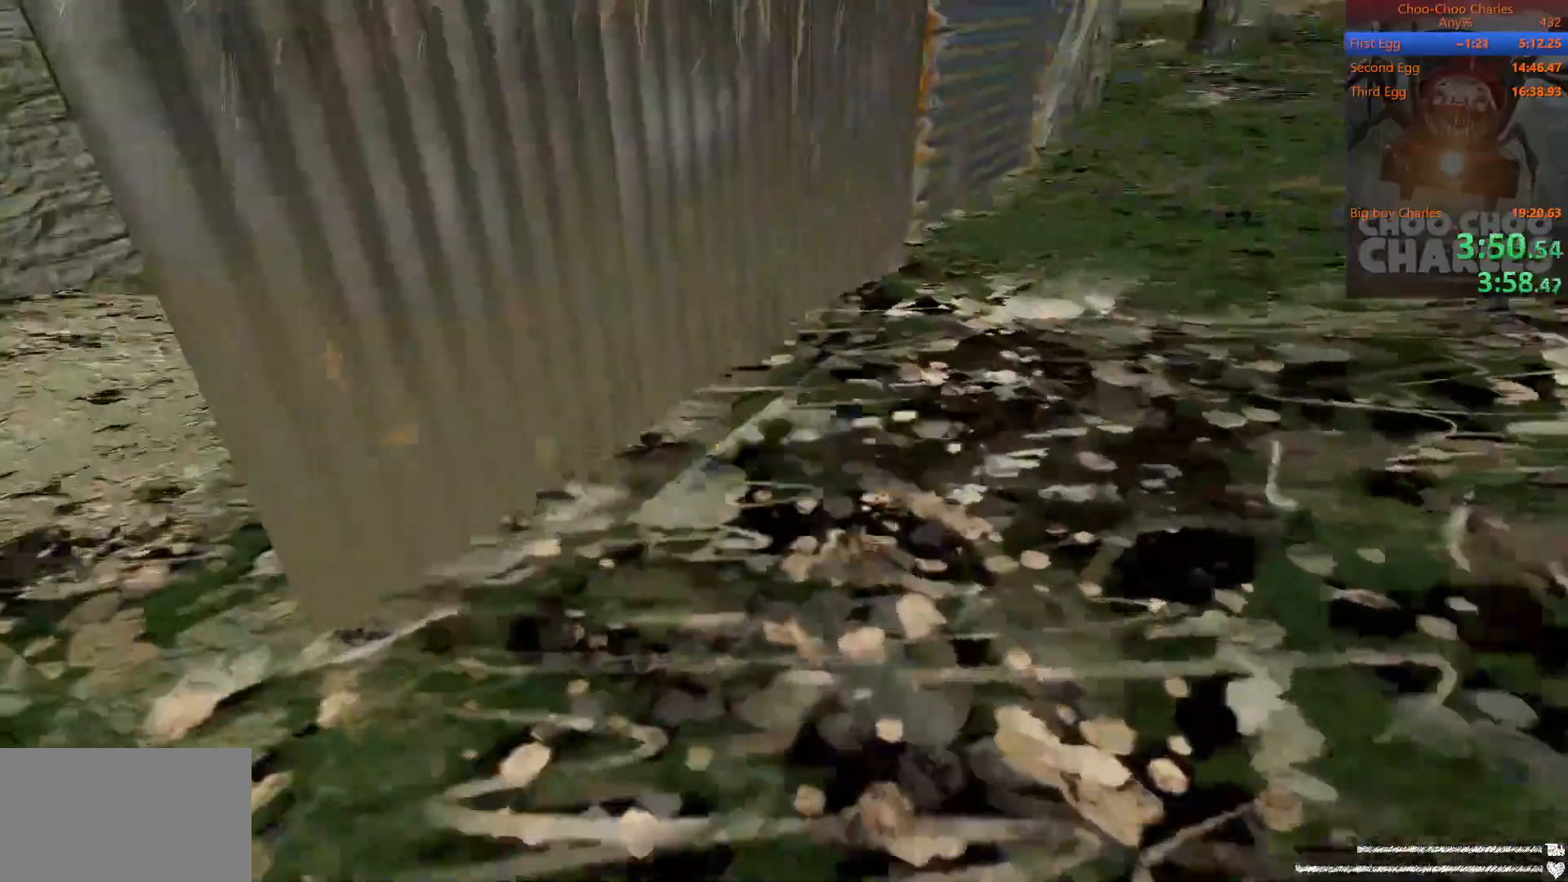
{"keys": ["shift", "w"], "mouse": [], "mouse_move": "down-right", "events": [[62, "mouse_left", "up"], [250, "a", "up"]]}
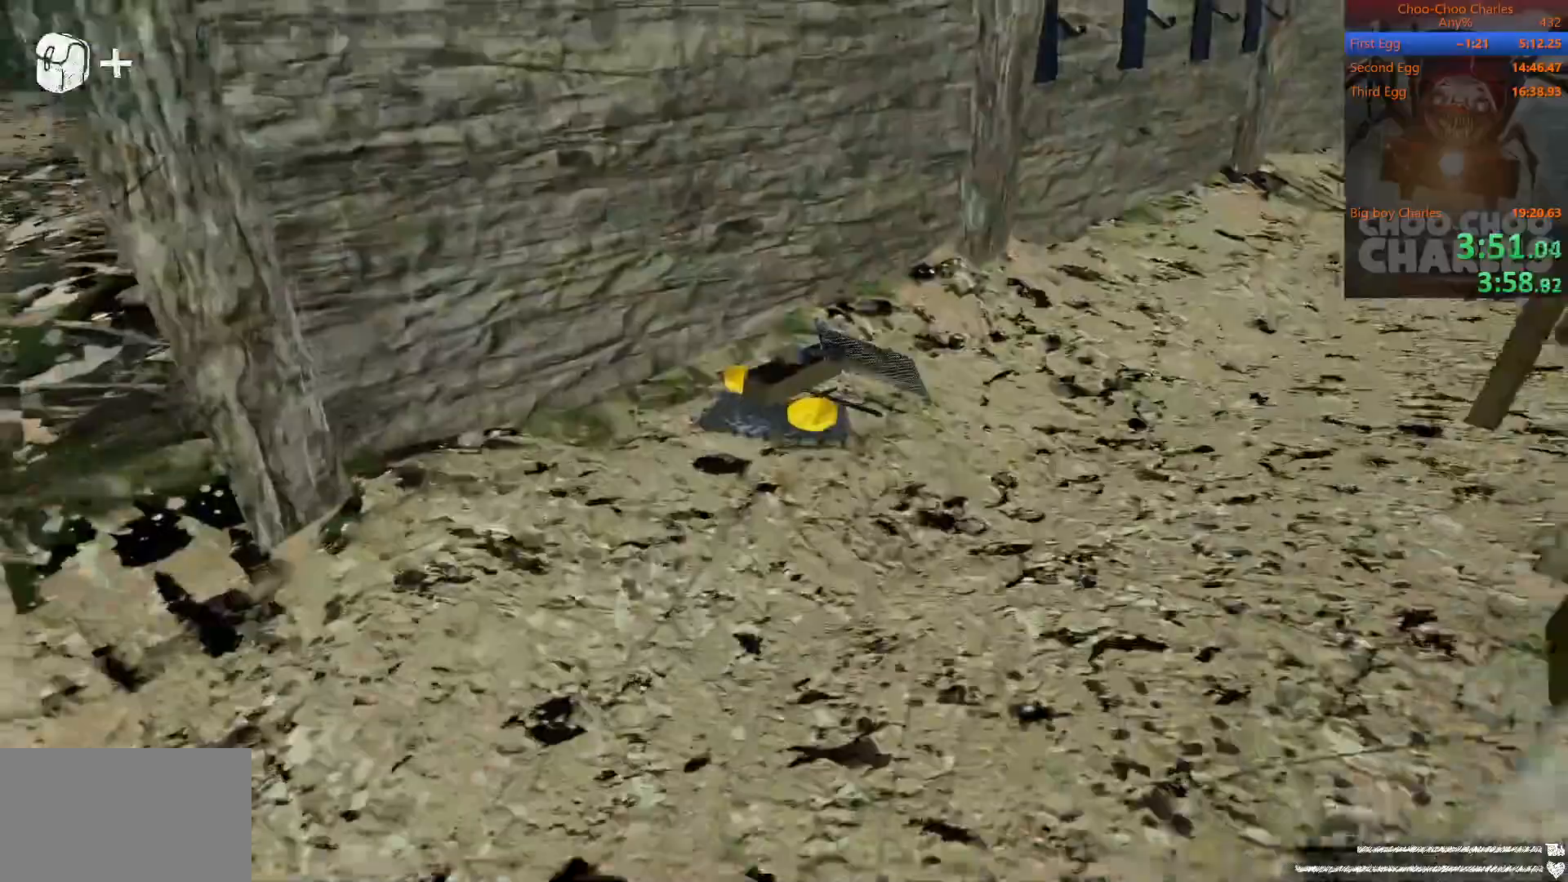
{"keys": ["shift", "w"], "mouse": [], "mouse_move": "up", "events": [[125, "mouse_left", "down"], [229, "mouse_left", "up"]]}
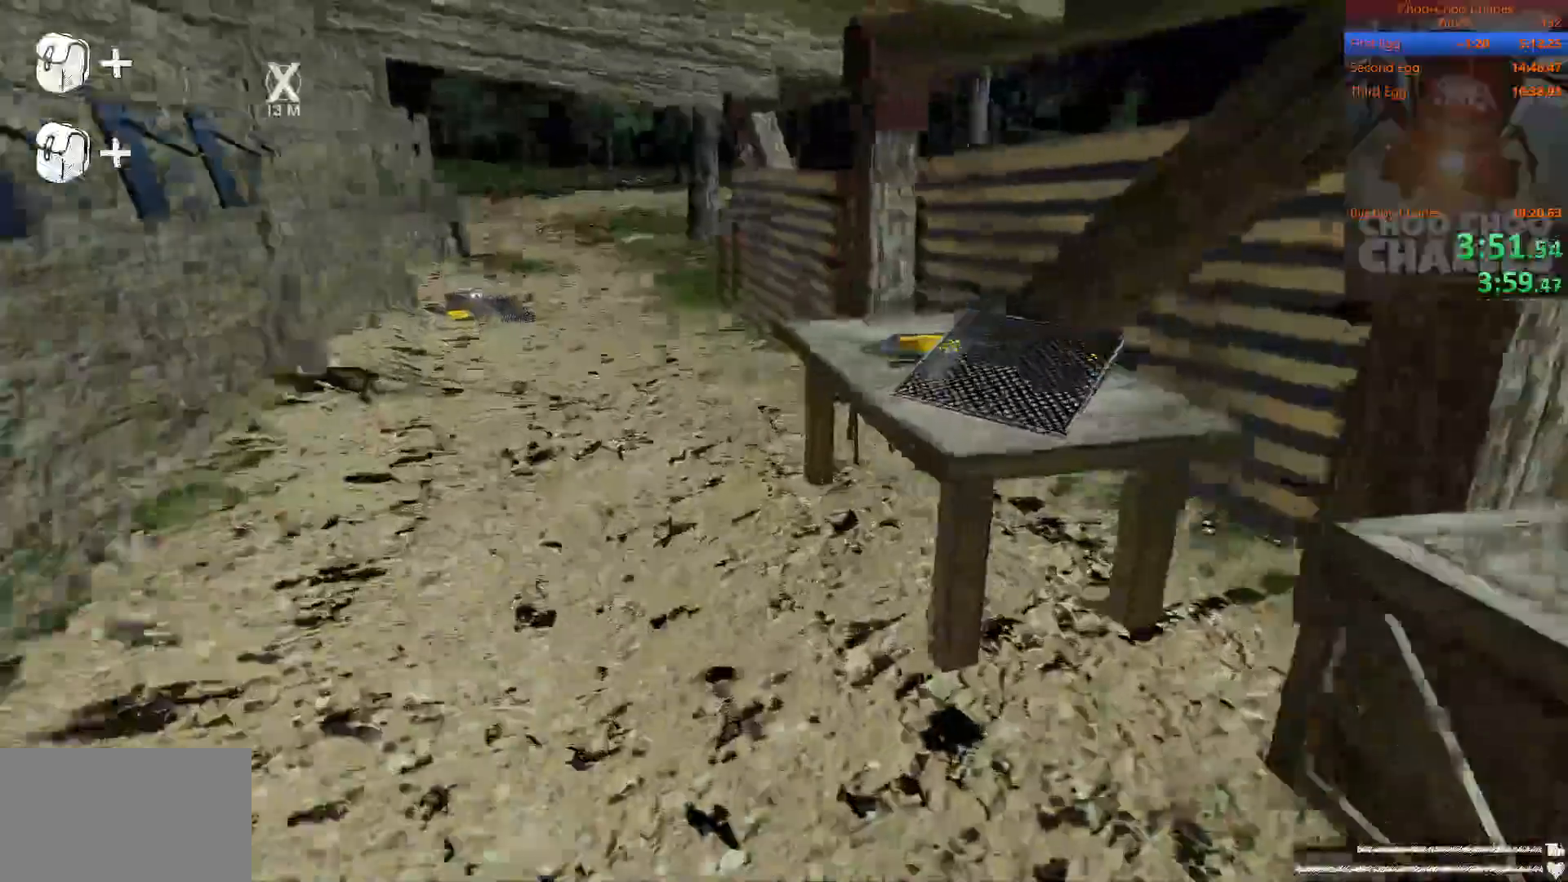
{"keys": ["shift", "w"], "mouse": [], "mouse_move": "left", "events": [[104, "a", "down"], [104, "mouse_left", "down"], [146, "mouse_left", "up"], [188, "a", "up"]]}
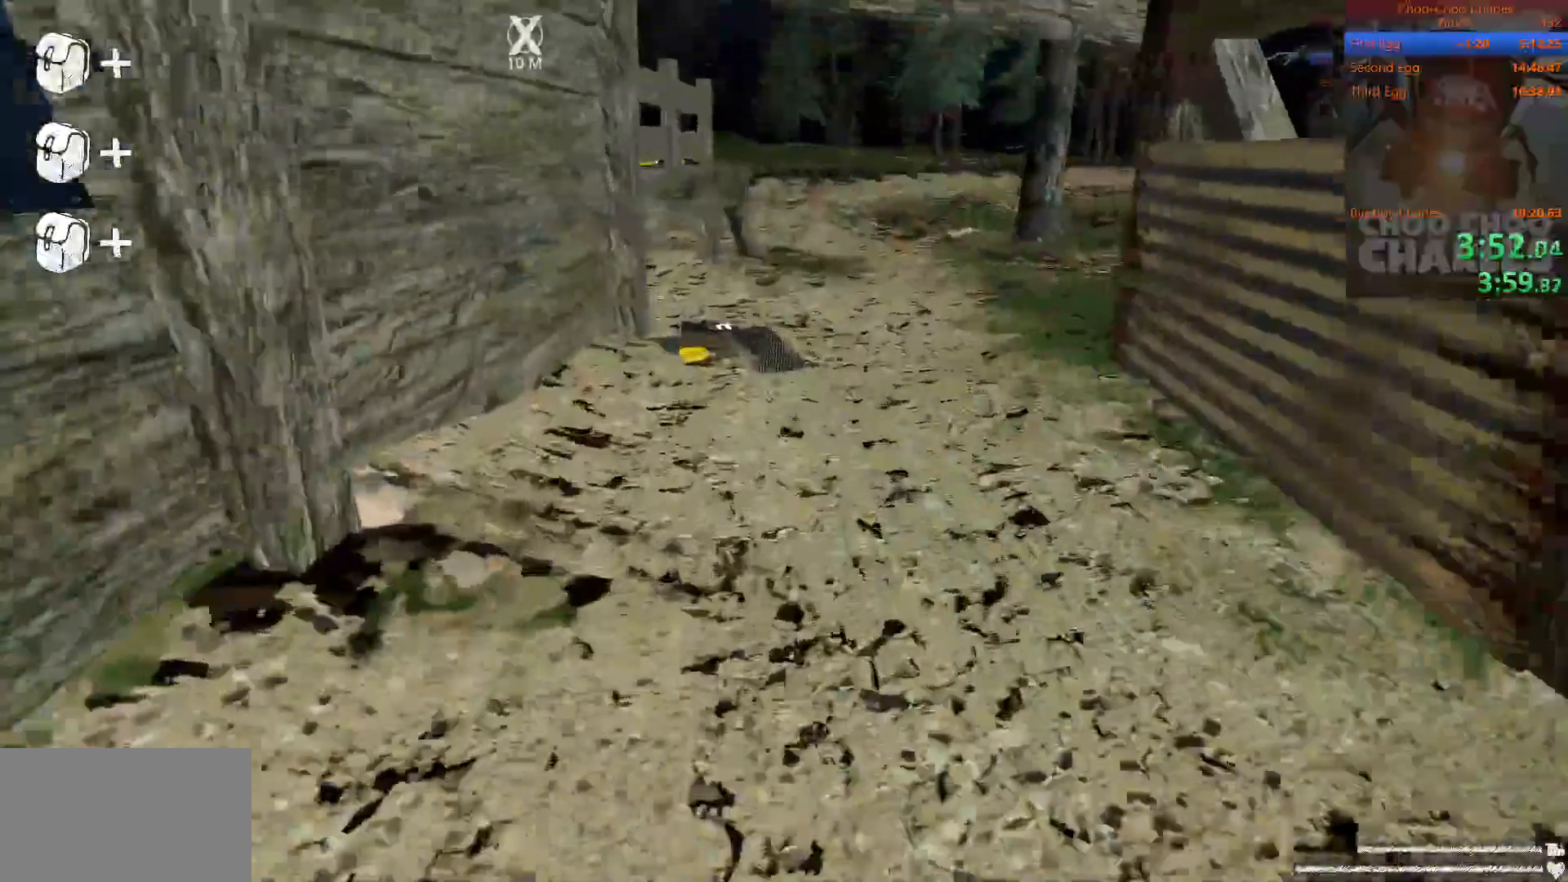
{"keys": ["shift", "w"], "mouse": [], "mouse_move": "down-left", "events": []}